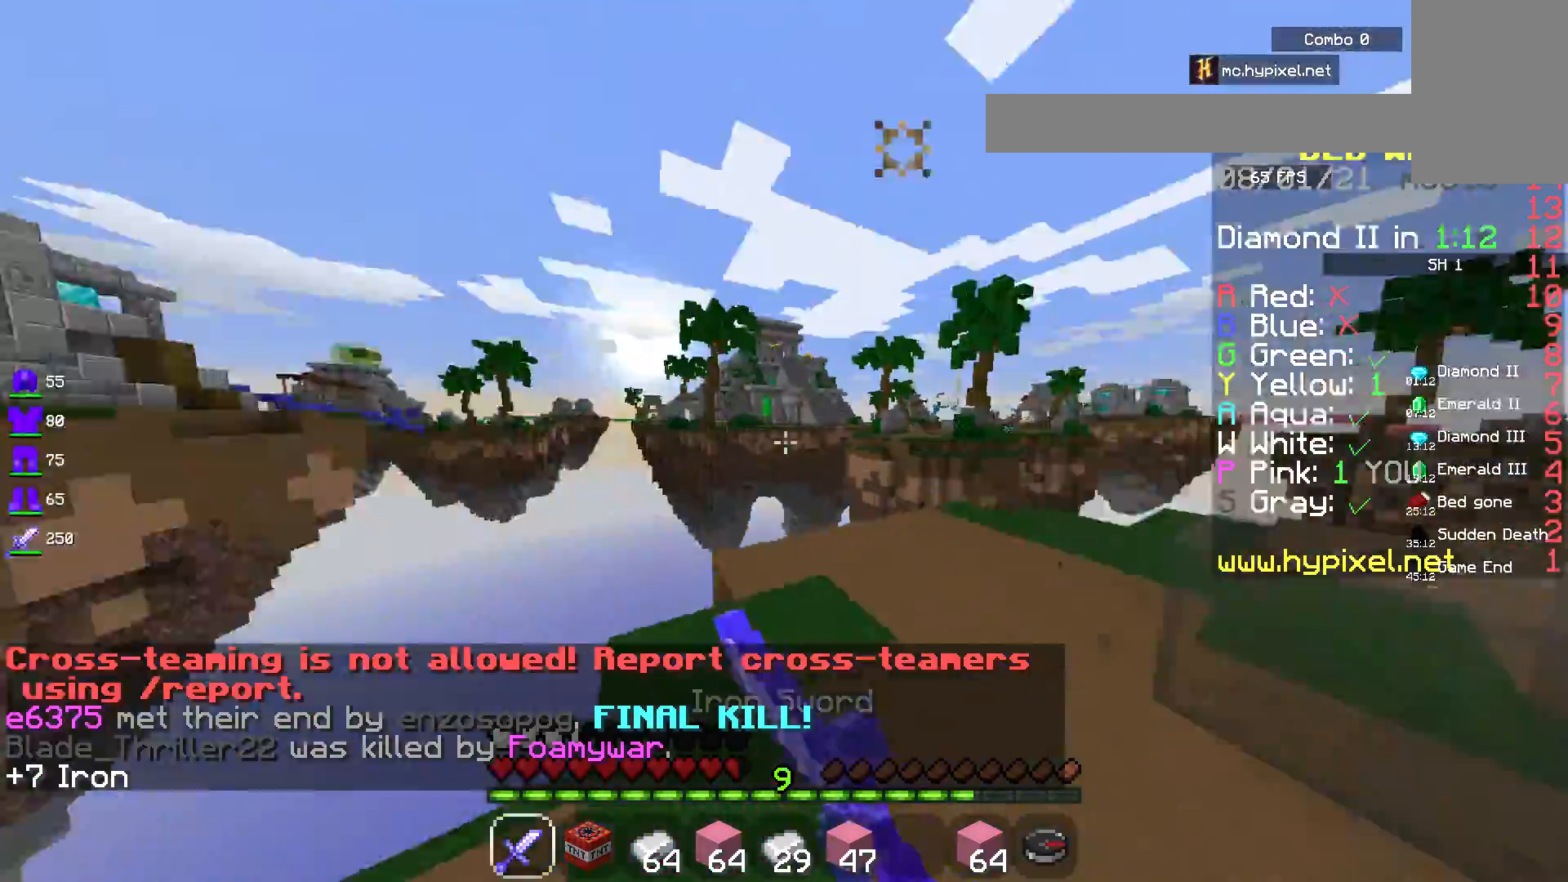
Gameplay with keyboard and mouse; each line is a JSON object with the keys and mouse buttons held at the frame after it. "events" lists presses ("down") and releases ("up") of "a", "d", "s", "space", "w", "mouse_left" and "mouse_right" between this image and that frame as [ms after this image, input, new state], when the widget could be followed in between. "mouse_left", "mouse_right" = the "left", "right" buttons of the "mouse" list. No other keys are recorded. Fast repeated clicks can show as one long hold. Mouse movement is not recorded.
{"keys": ["w"], "mouse": [], "events": [[100, "w", "up"], [167, "w", "down"], [217, "mouse_left", "up"], [283, "d", "up"]]}
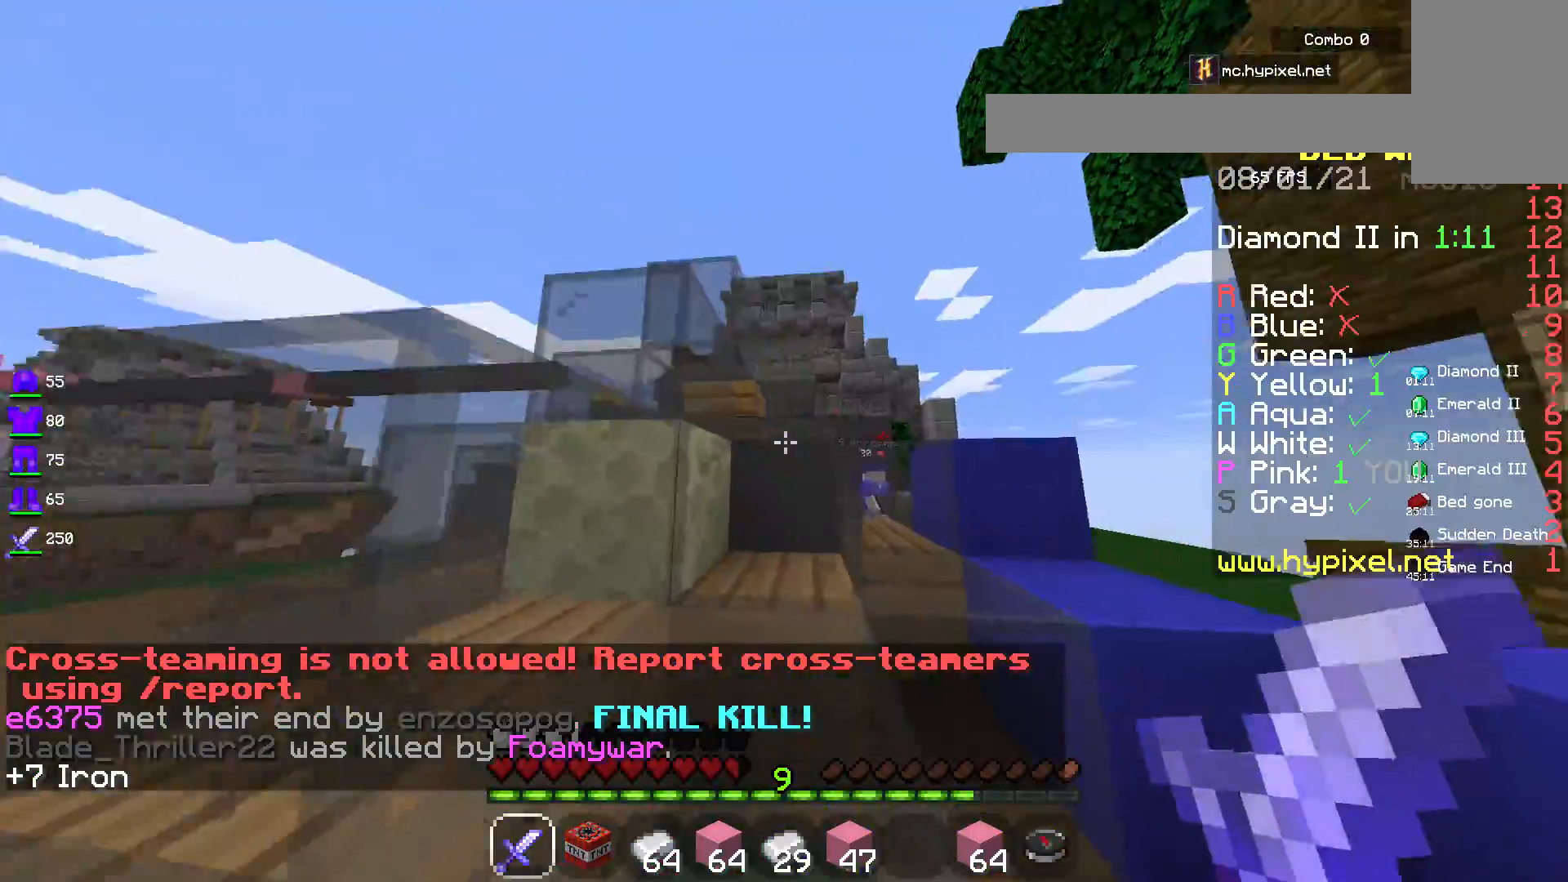
{"keys": ["w"], "mouse": [], "events": [[67, "space", "down"], [267, "space", "up"]]}
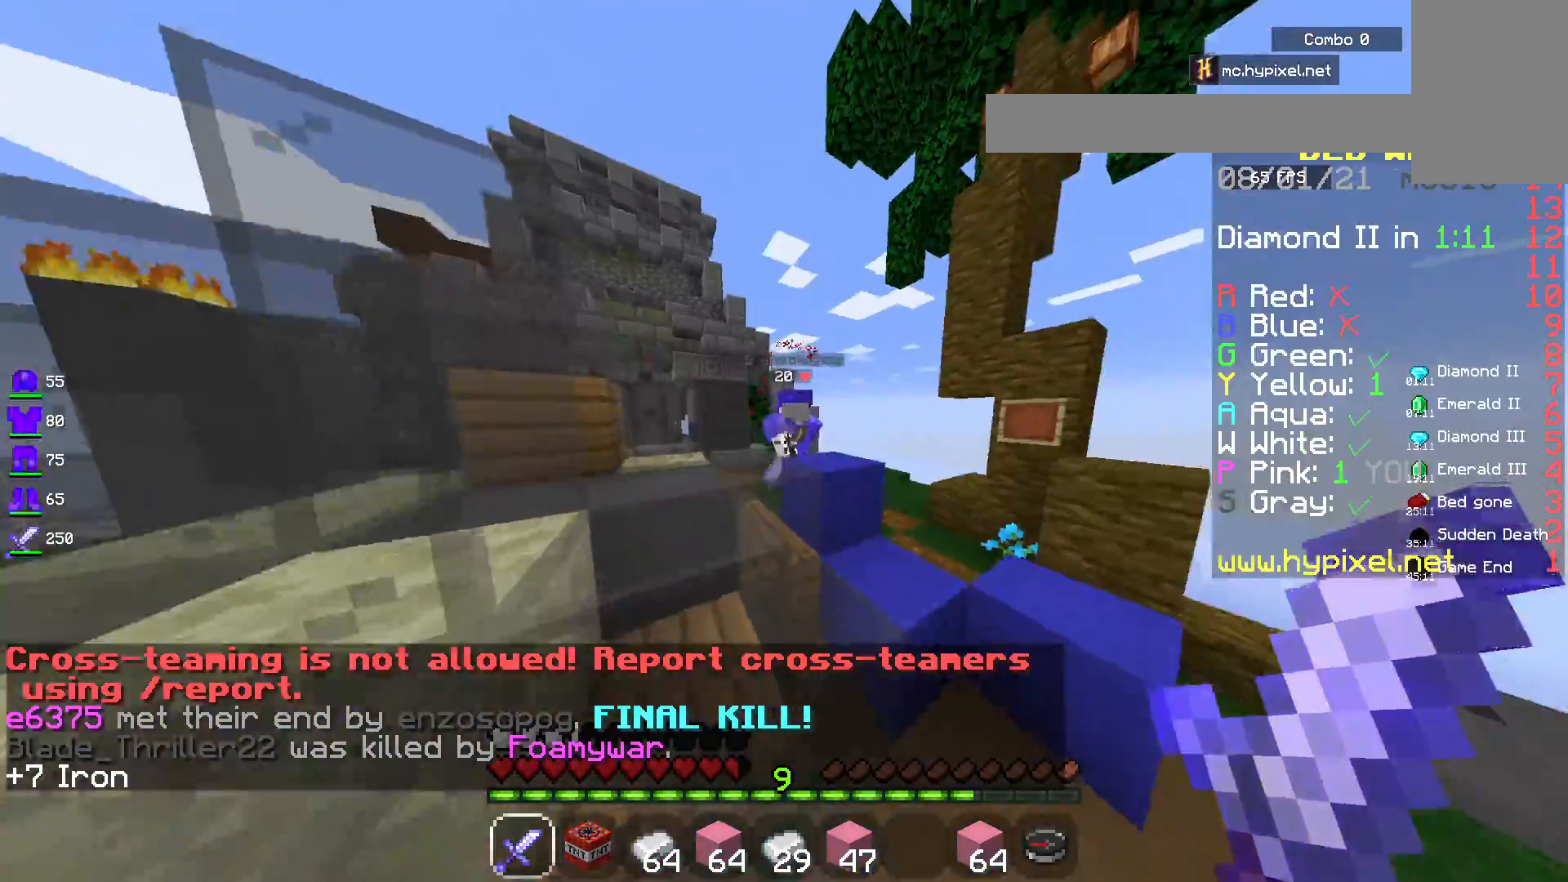
{"keys": ["w"], "mouse": ["left"], "events": [[183, "mouse_left", "down"], [217, "d", "down"], [333, "d", "up"], [367, "mouse_left", "up"], [417, "mouse_left", "down"]]}
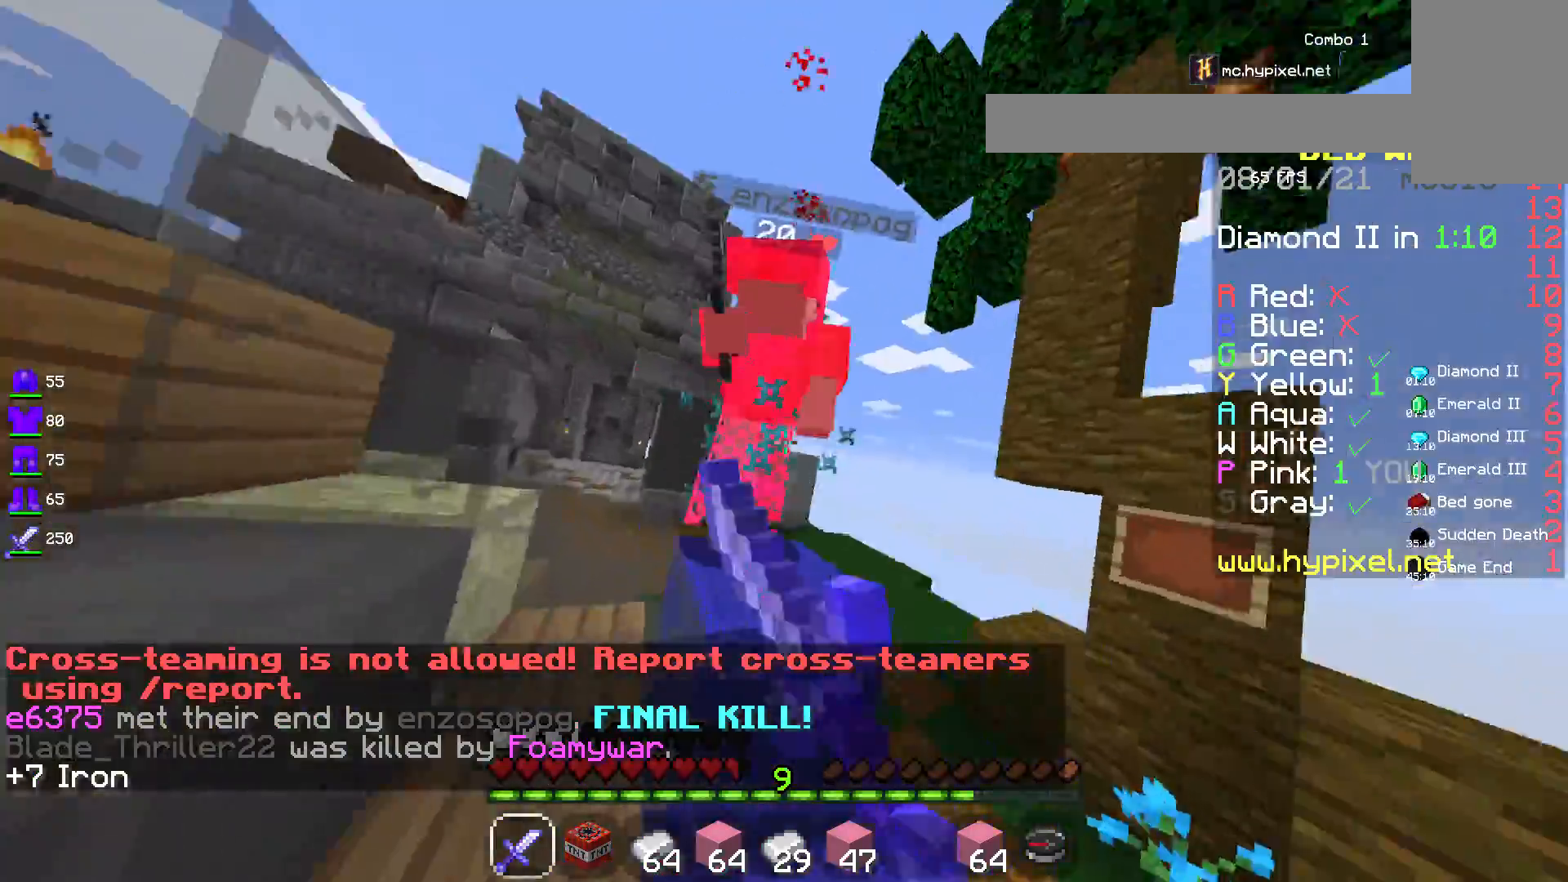
{"keys": ["w"], "mouse": ["left"], "events": []}
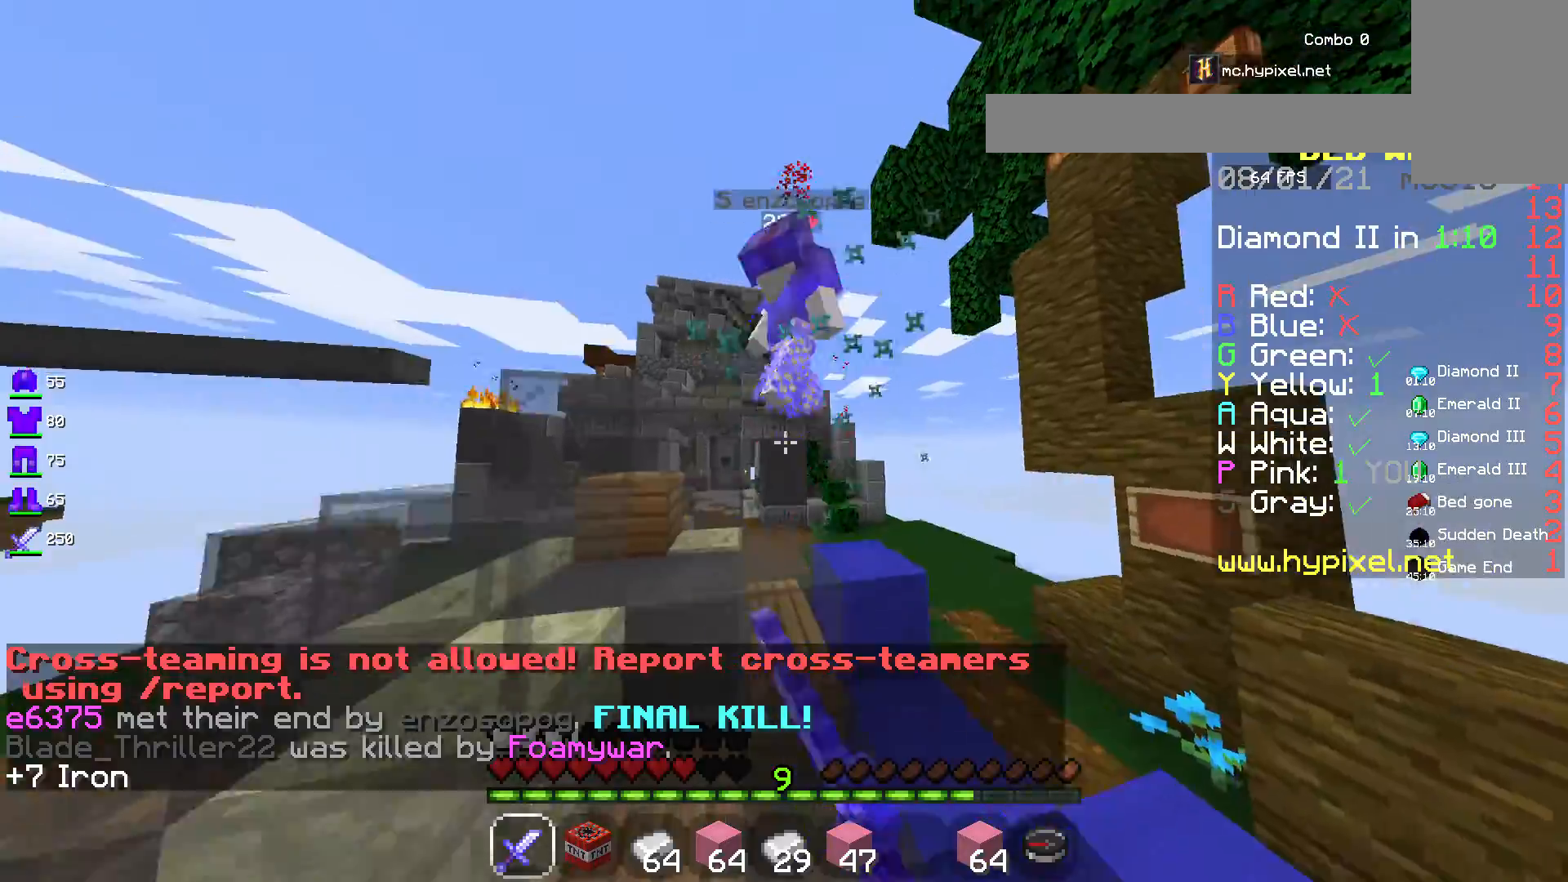
{"keys": ["w"], "mouse": ["left"], "events": [[117, "mouse_left", "up"], [200, "mouse_left", "down"], [300, "space", "down"], [500, "space", "up"]]}
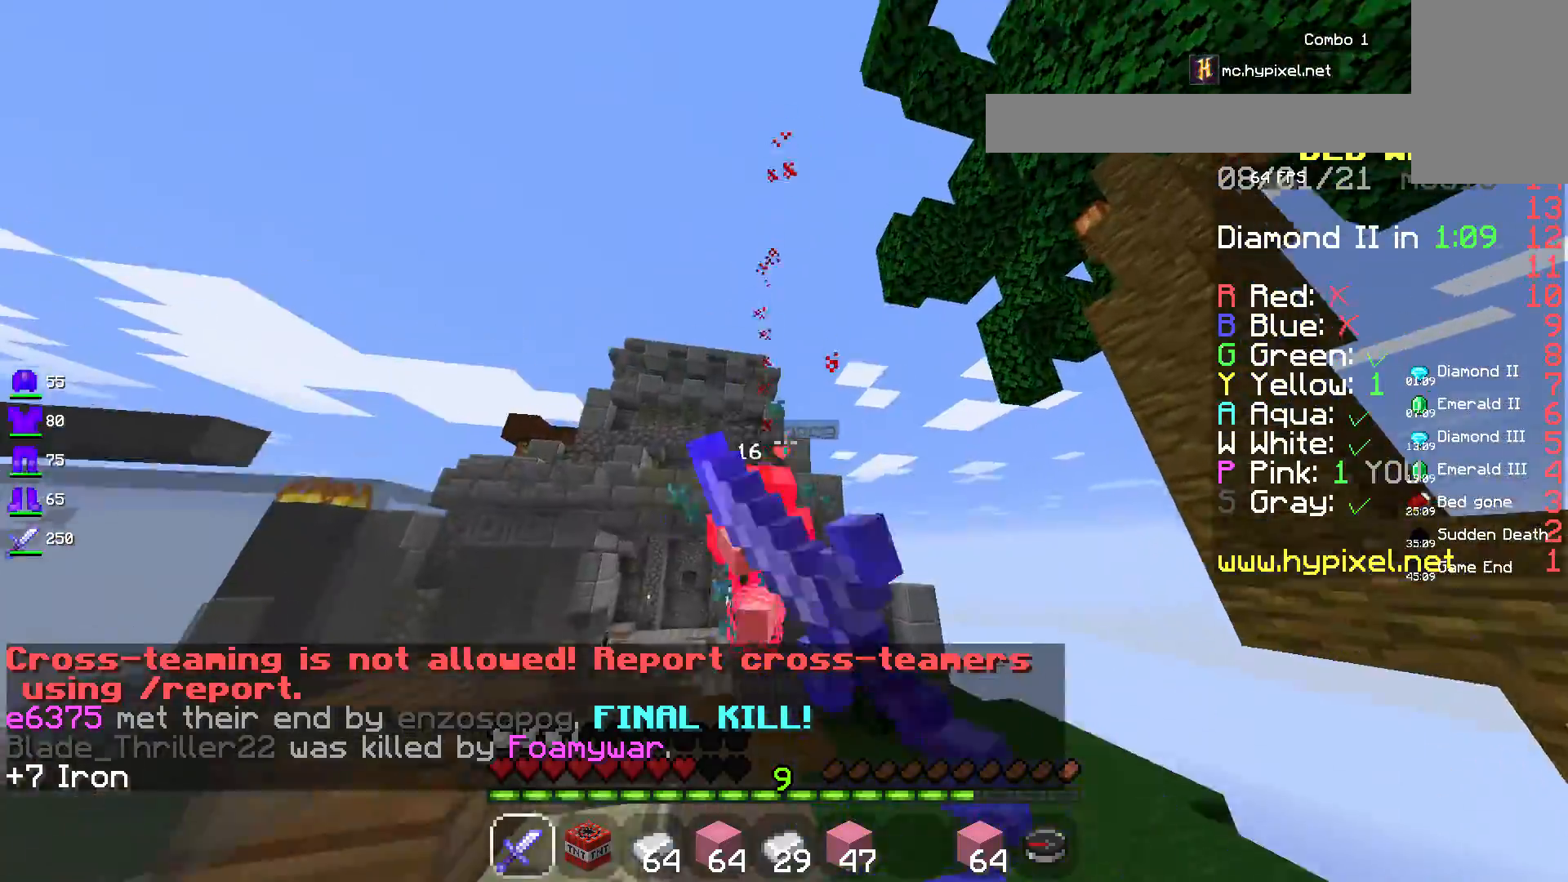
{"keys": ["w"], "mouse": [], "events": [[467, "mouse_left", "up"]]}
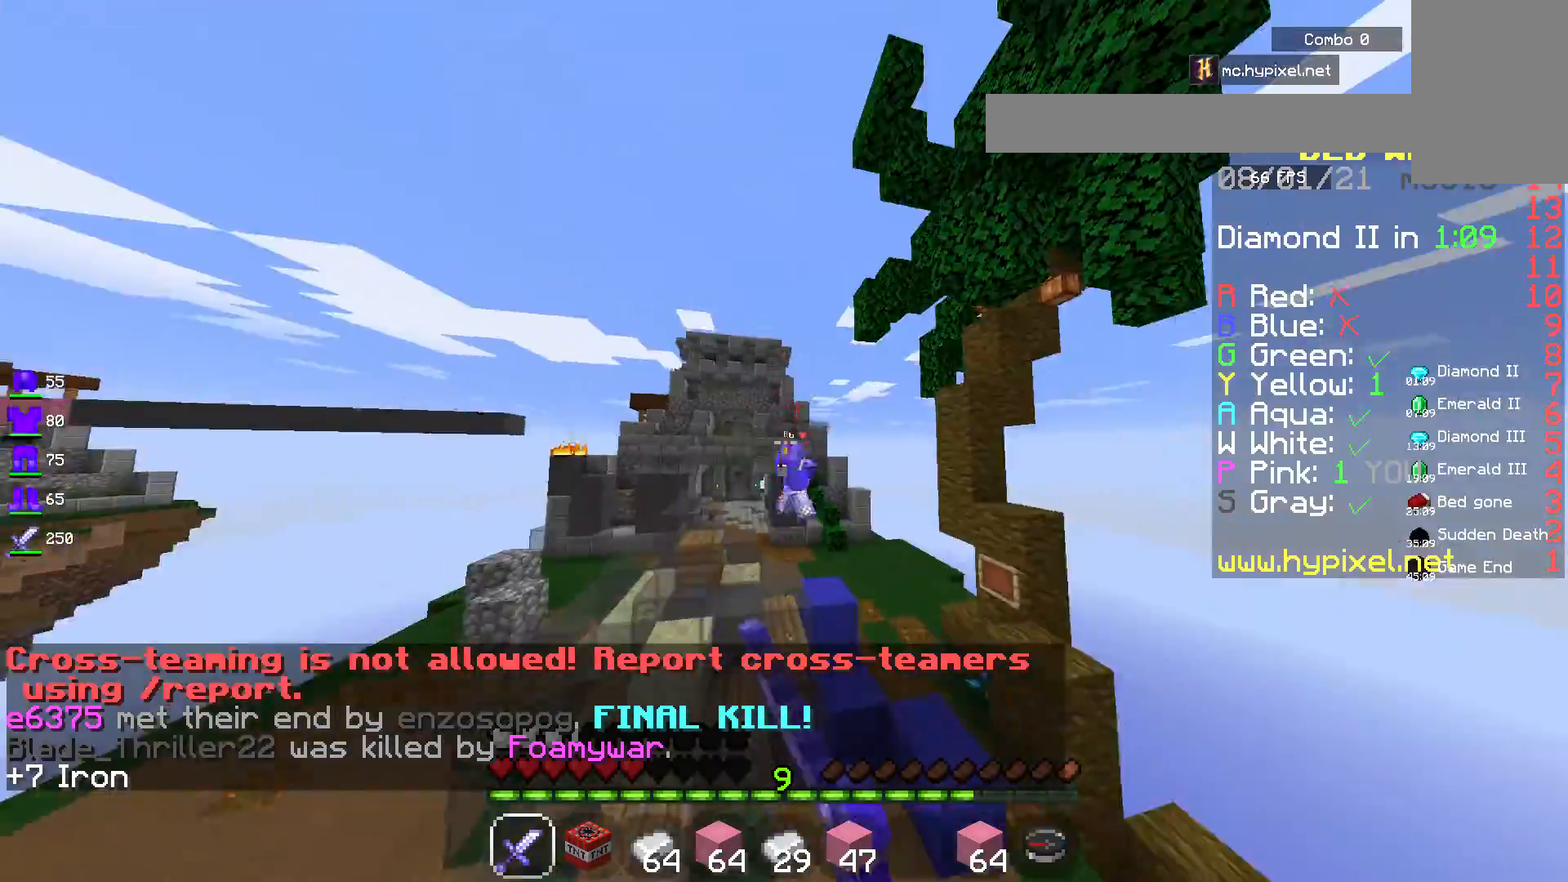
{"keys": ["space", "w"], "mouse": ["right"], "events": [[17, "mouse_left", "down"], [183, "mouse_left", "up"], [283, "space", "down"], [400, "mouse_right", "down"]]}
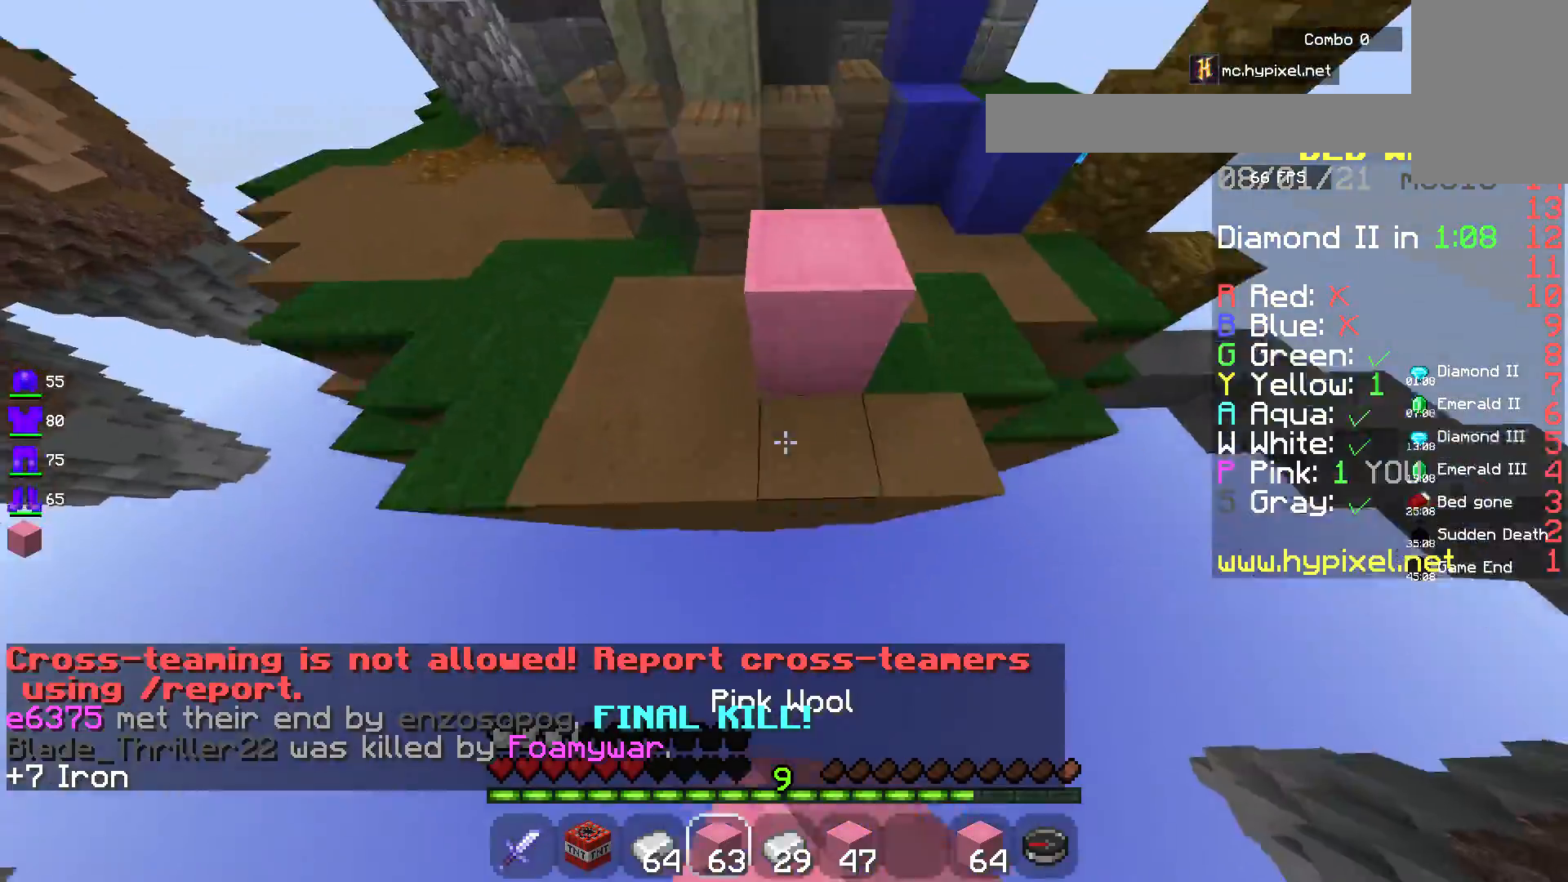
{"keys": ["a", "space", "w"], "mouse": [], "events": [[133, "a", "down"], [433, "mouse_right", "up"]]}
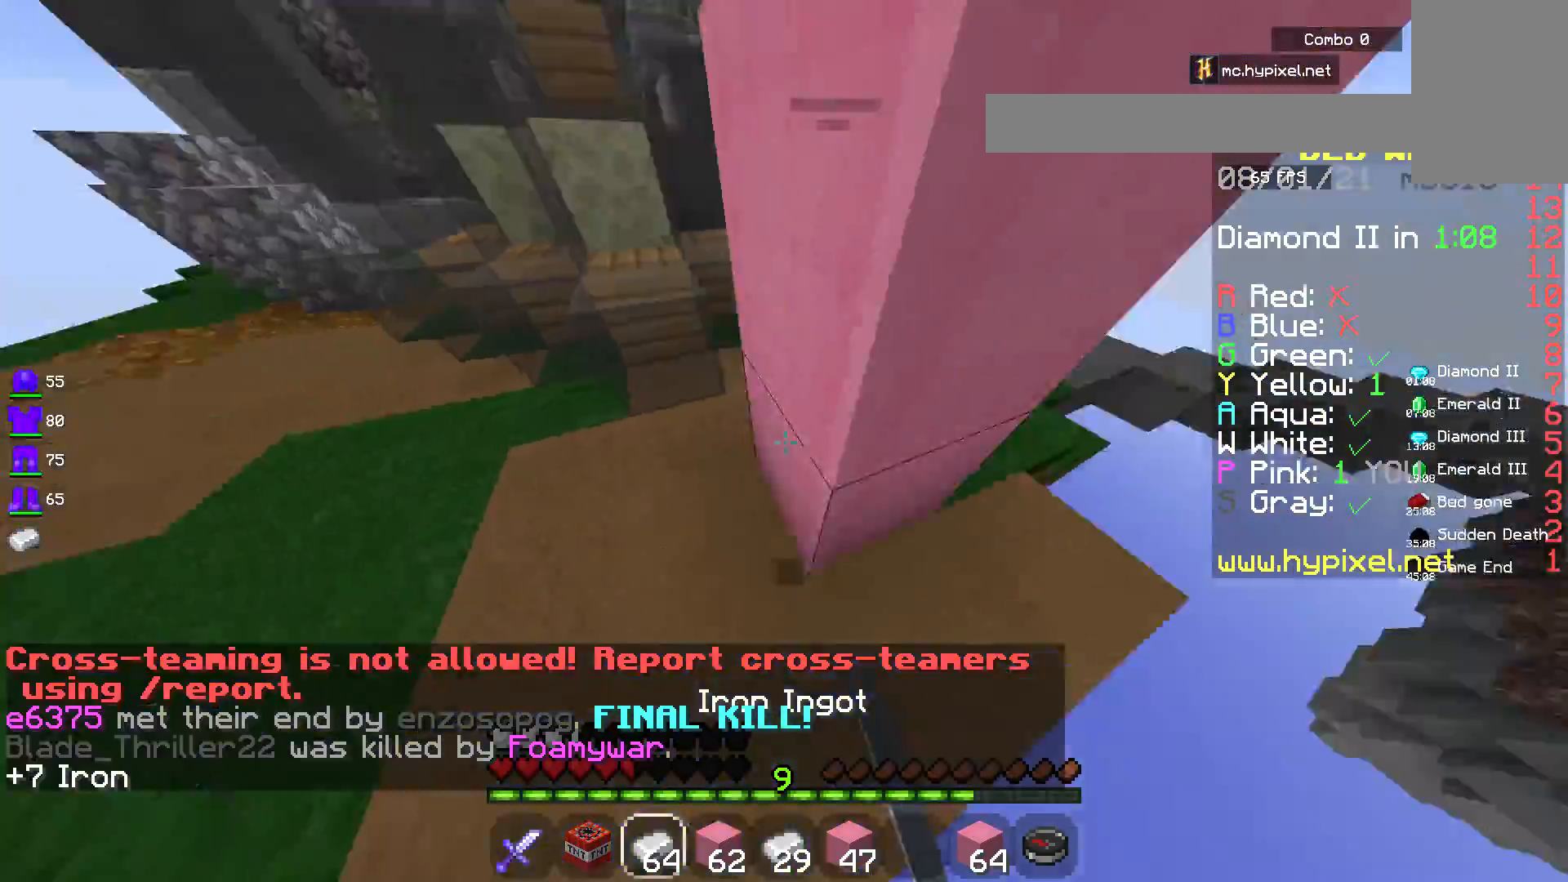
{"keys": ["a", "w"], "mouse": [], "events": [[50, "mouse_right", "down"], [283, "mouse_right", "up"], [283, "w", "up"], [383, "space", "up"], [400, "w", "down"]]}
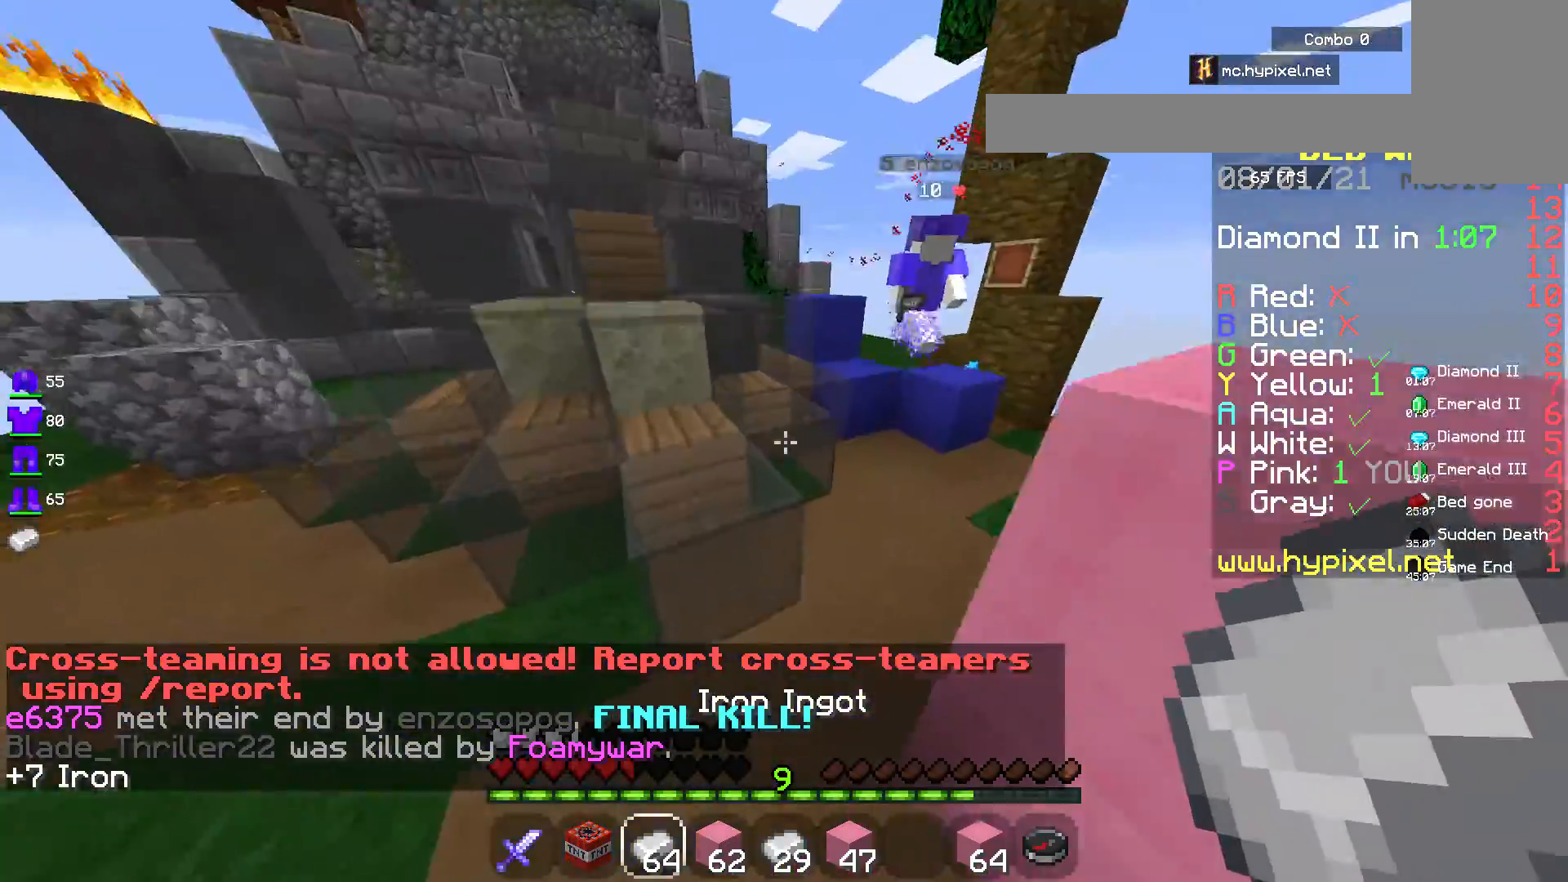
{"keys": ["a", "w"], "mouse": [], "events": []}
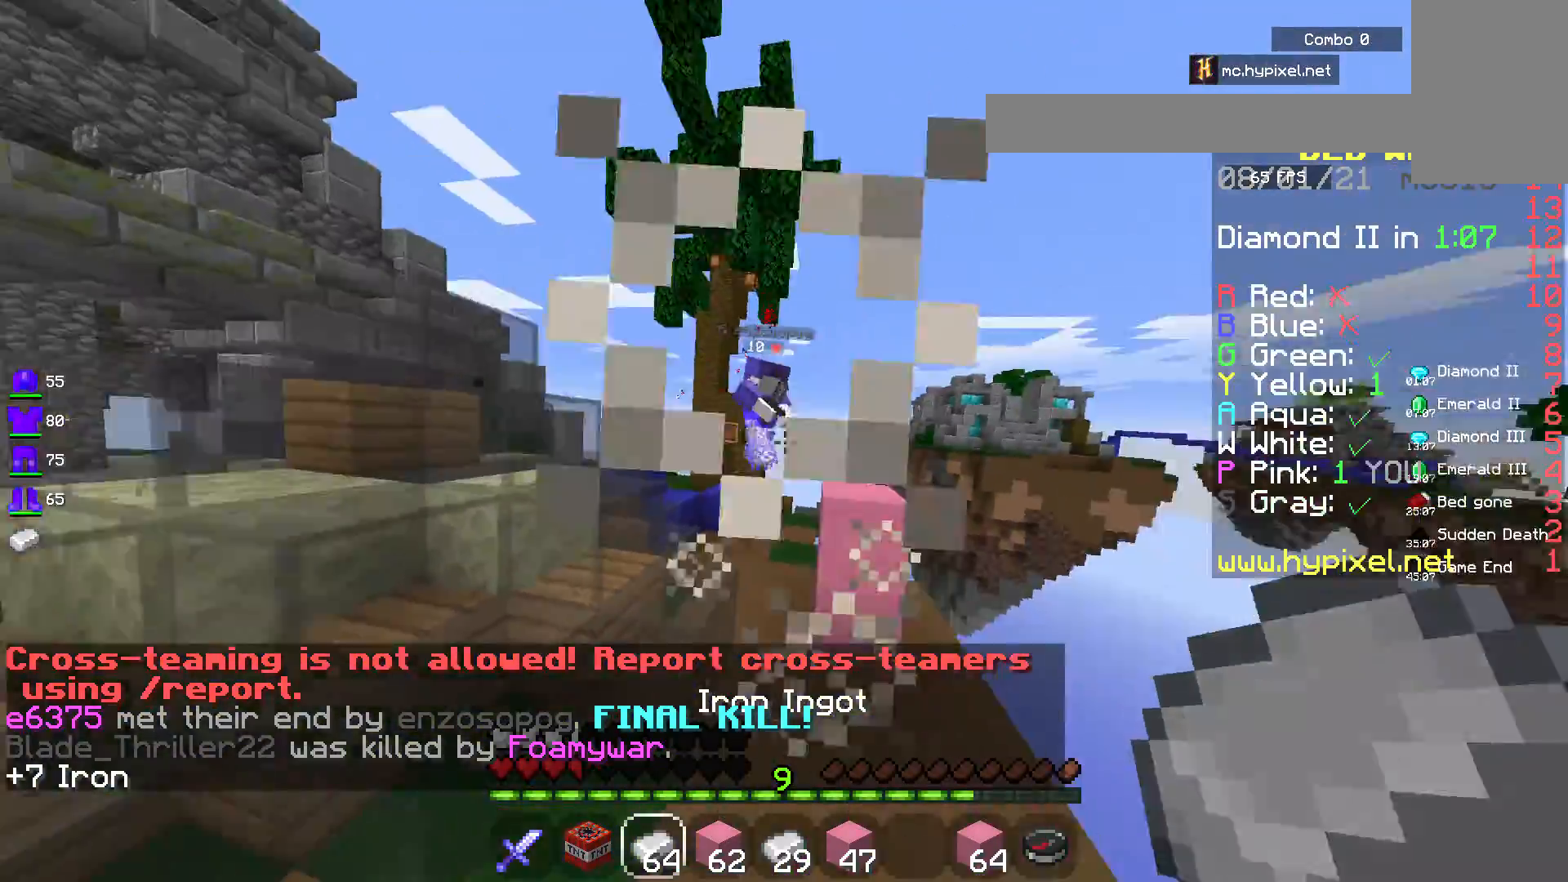
{"keys": ["w"], "mouse": ["right"], "events": [[83, "a", "up"], [483, "mouse_right", "down"]]}
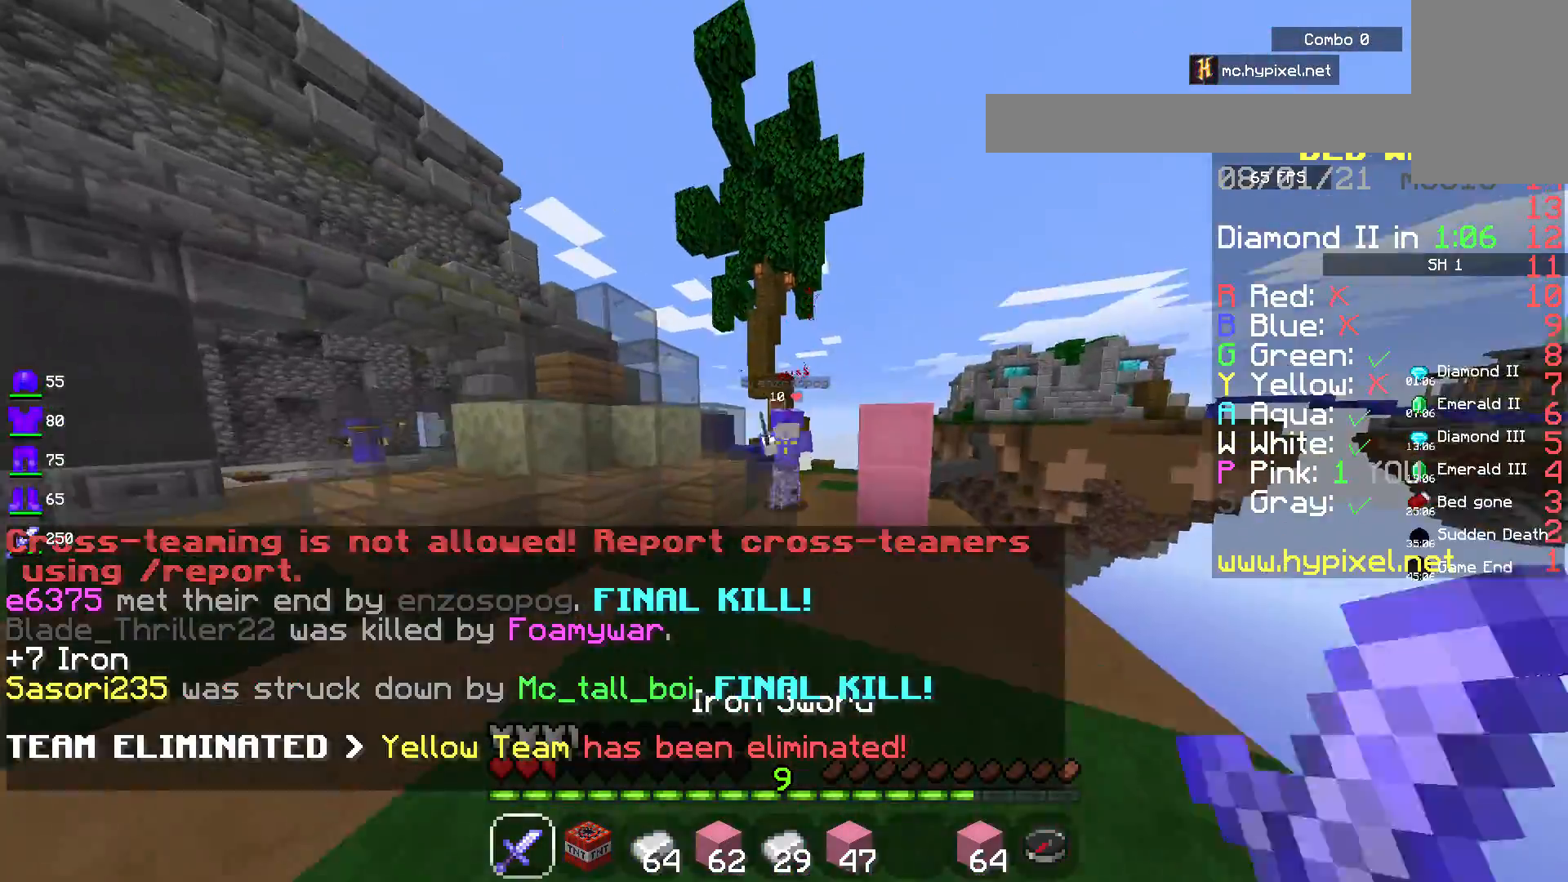
{"keys": ["d", "w"], "mouse": ["left"], "events": [[383, "mouse_right", "up"], [417, "mouse_left", "down"], [450, "d", "down"]]}
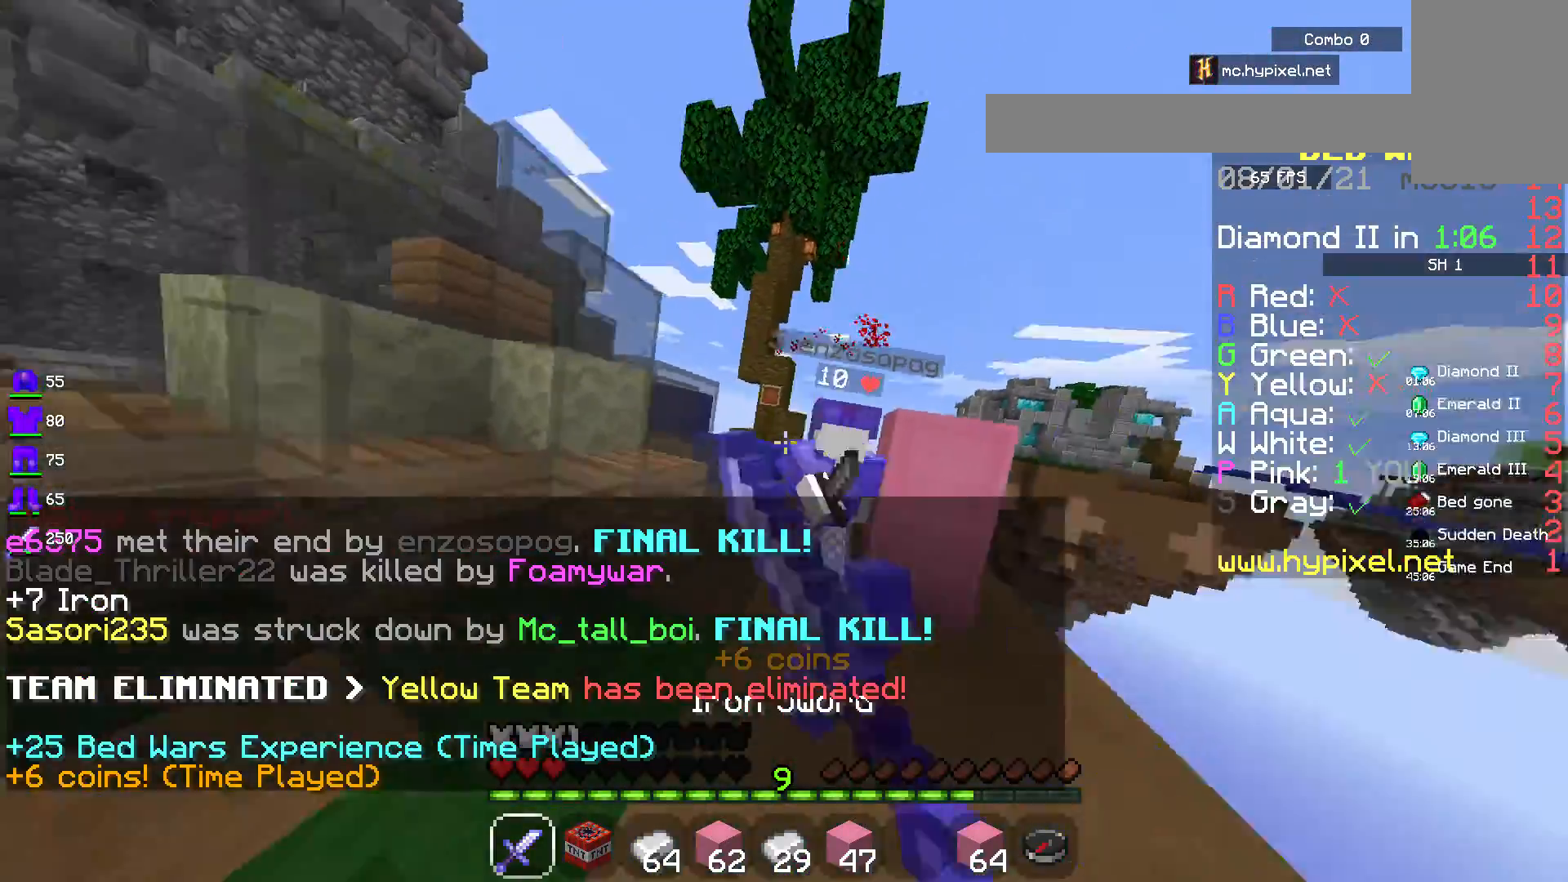
{"keys": ["w"], "mouse": ["left"], "events": [[217, "d", "up"]]}
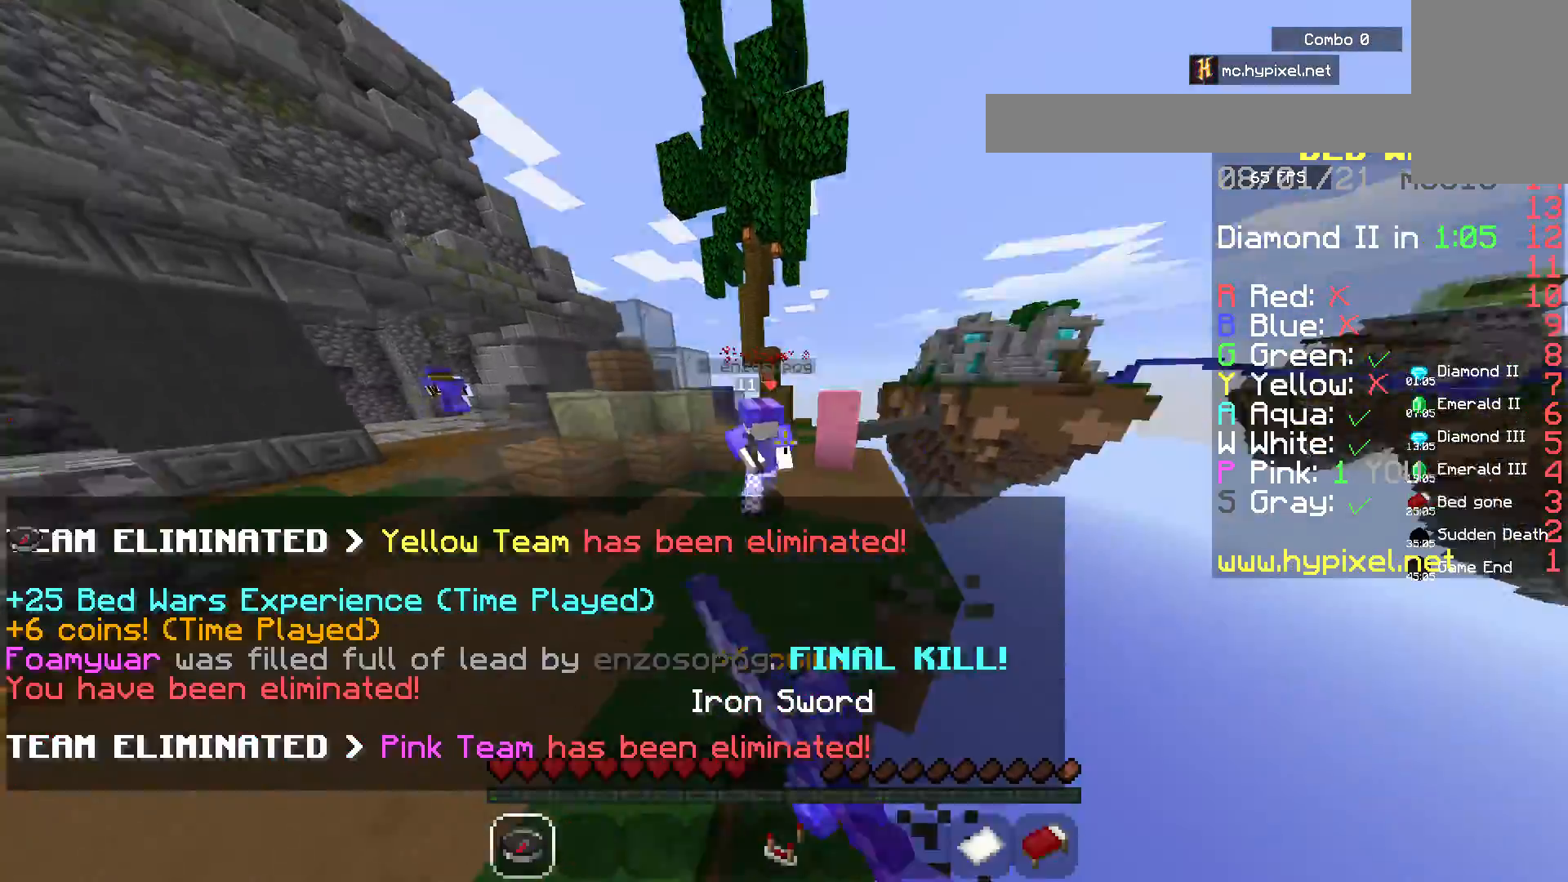
{"keys": [], "mouse": [], "events": [[417, "w", "up"], [433, "mouse_left", "up"]]}
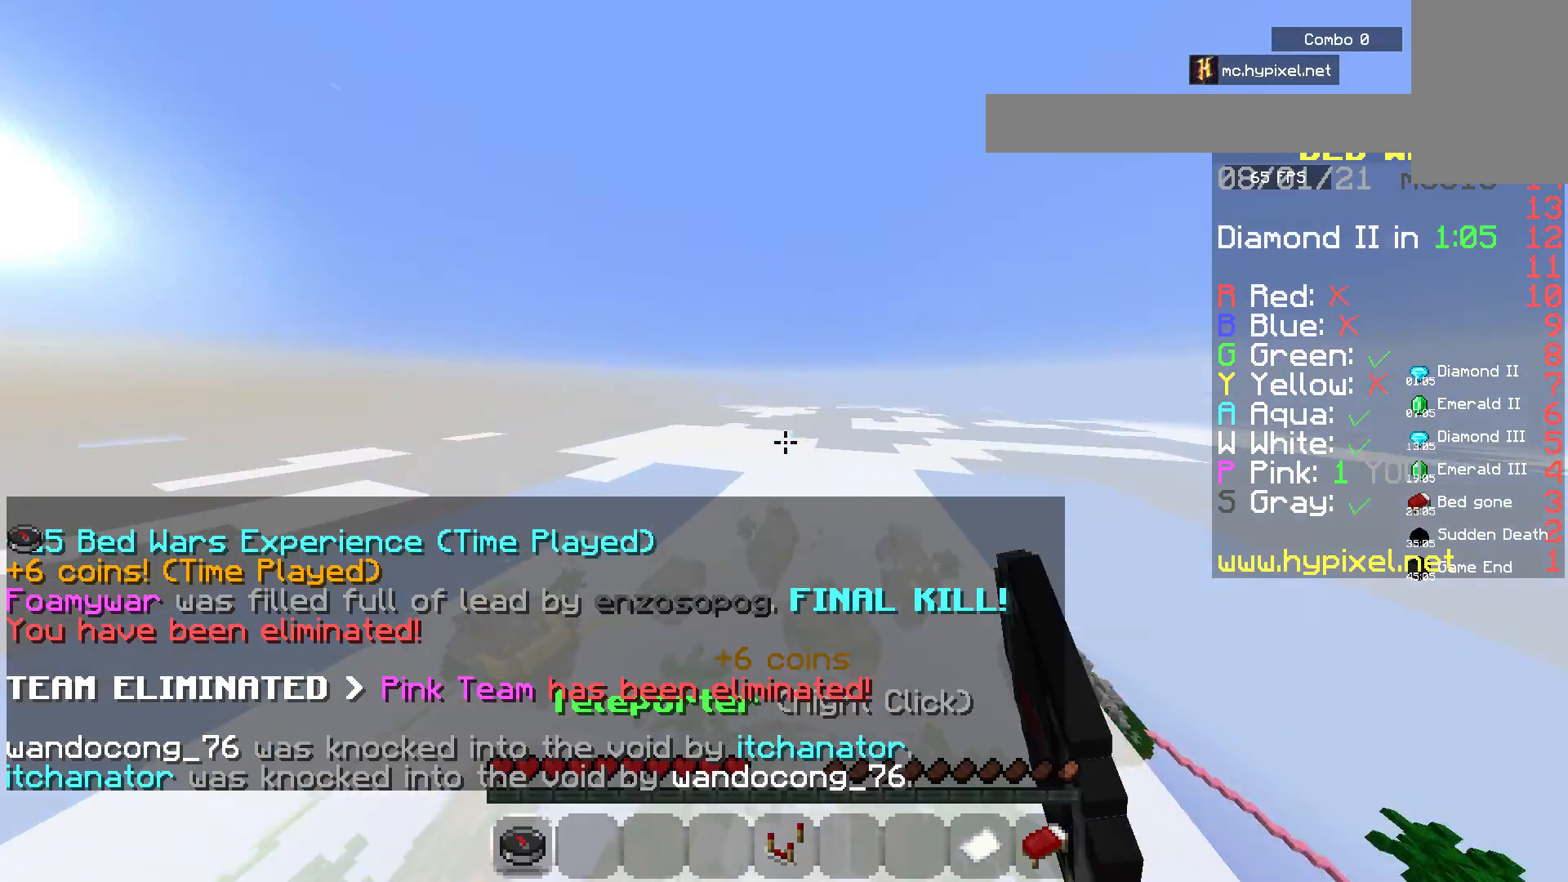
{"keys": [], "mouse": [], "events": []}
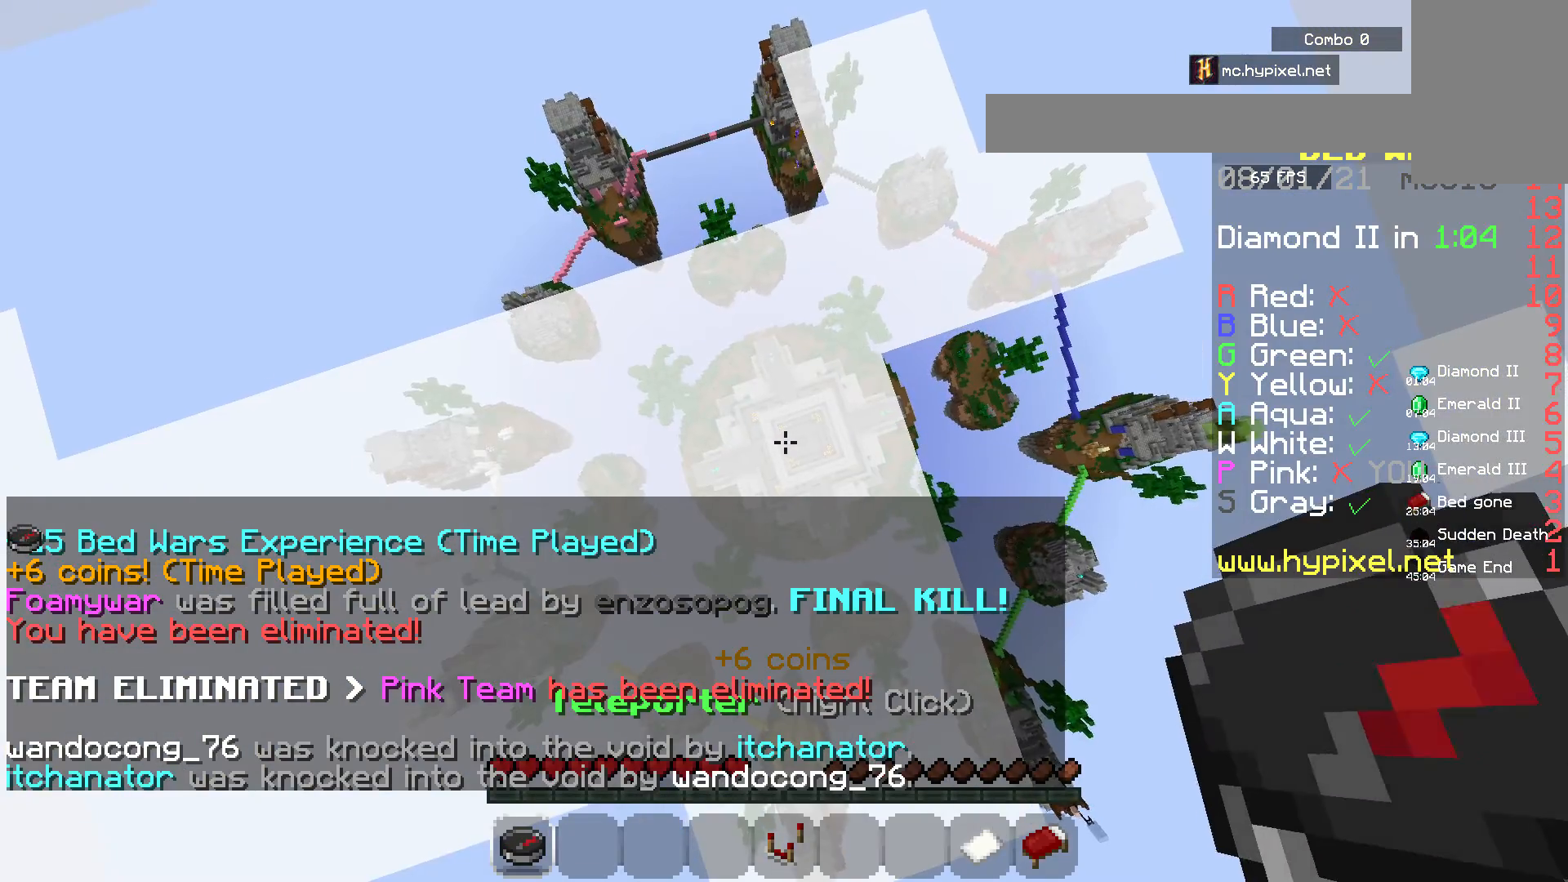
{"keys": [], "mouse": [], "events": []}
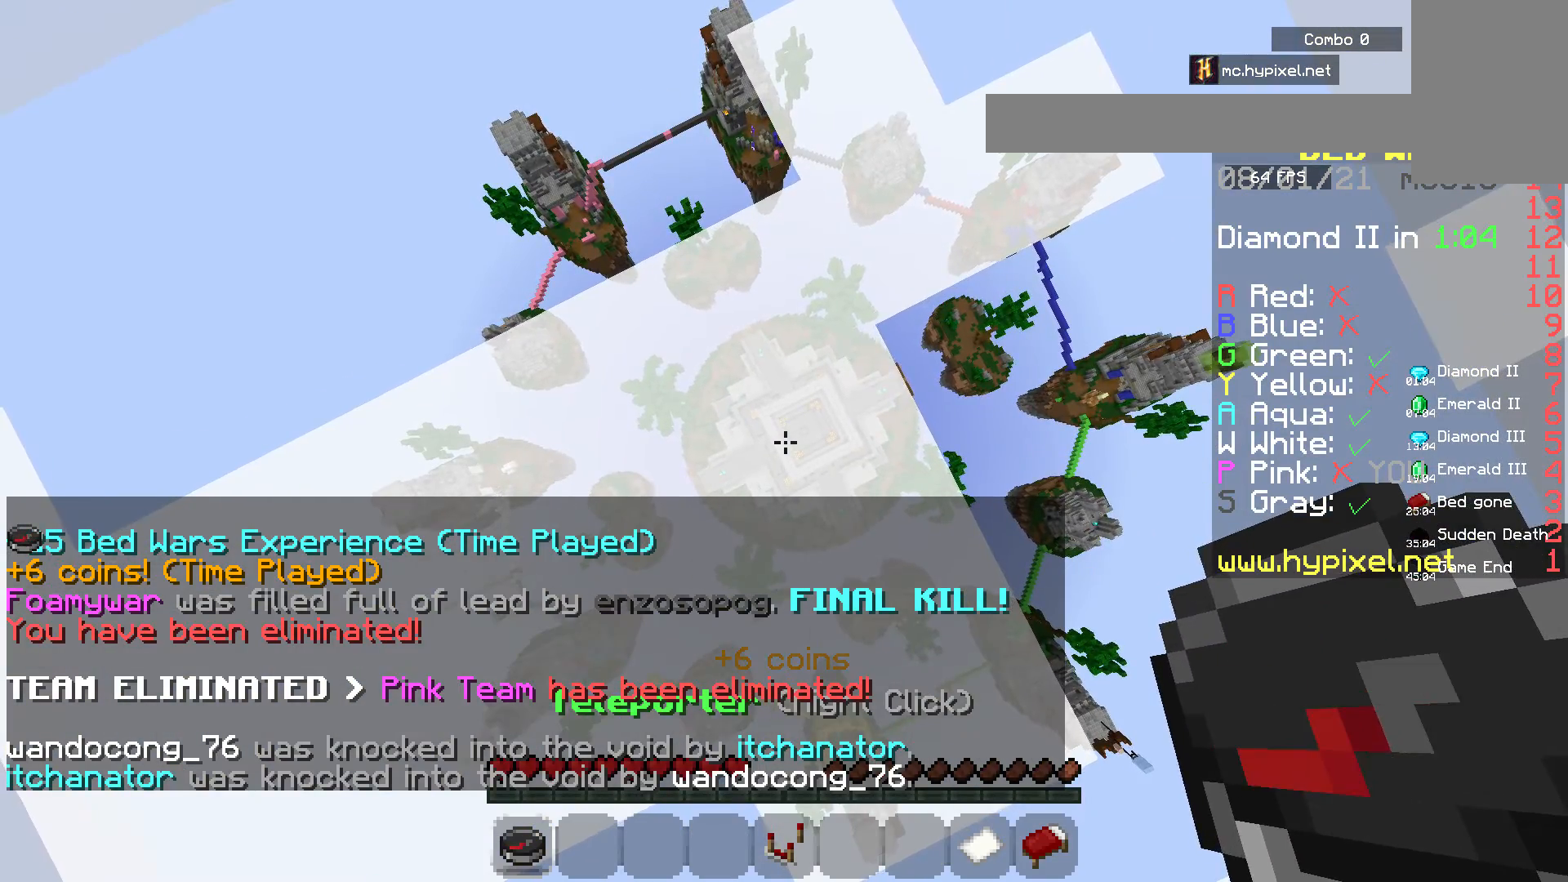
{"keys": [], "mouse": [], "events": []}
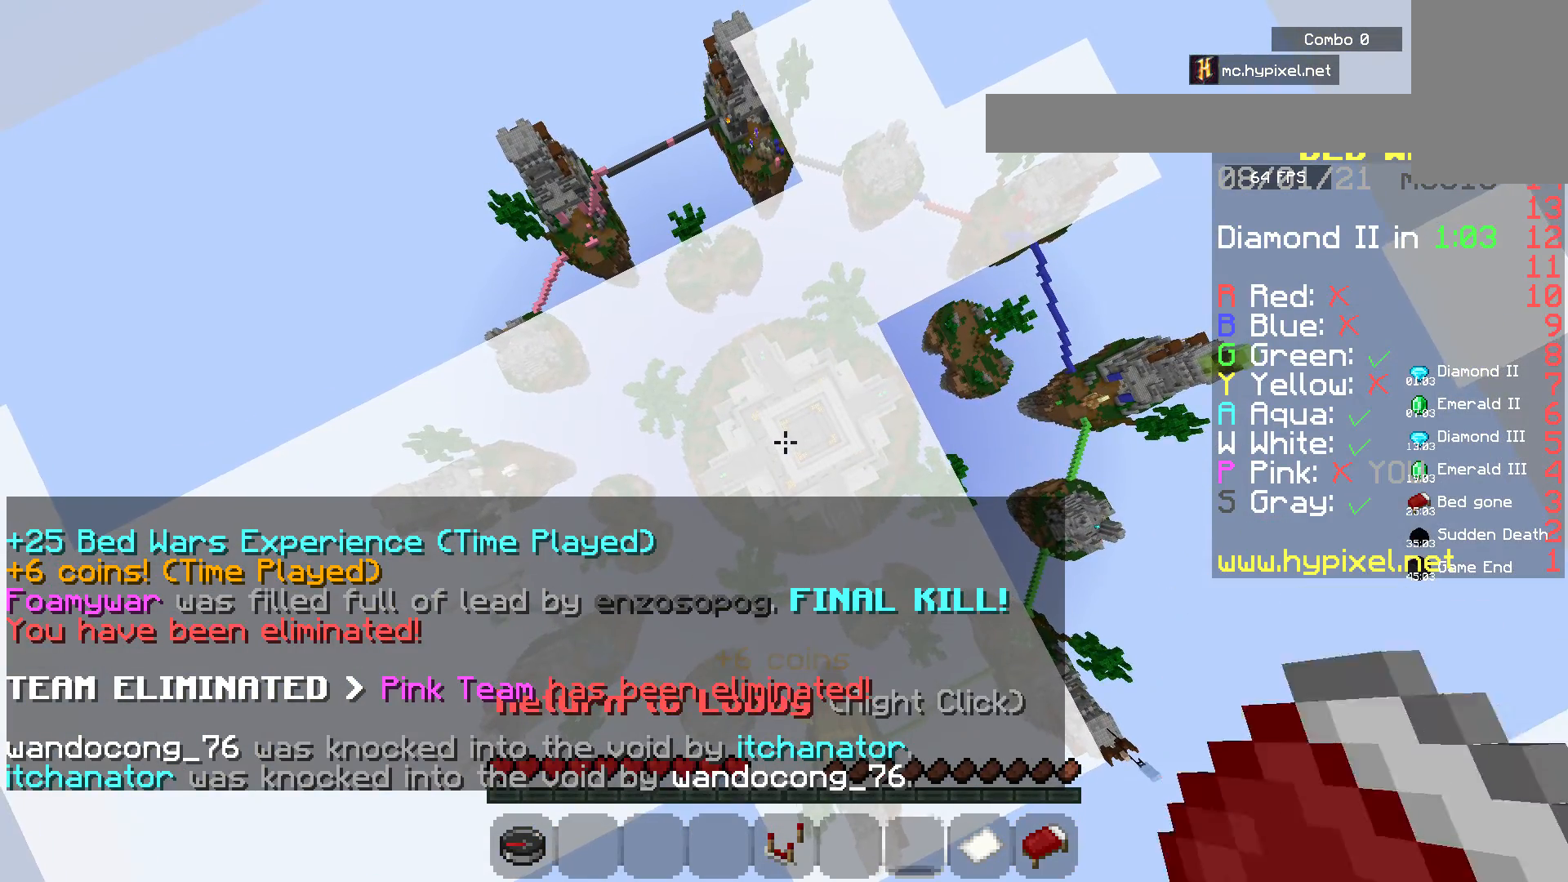
{"keys": [], "mouse": [], "events": []}
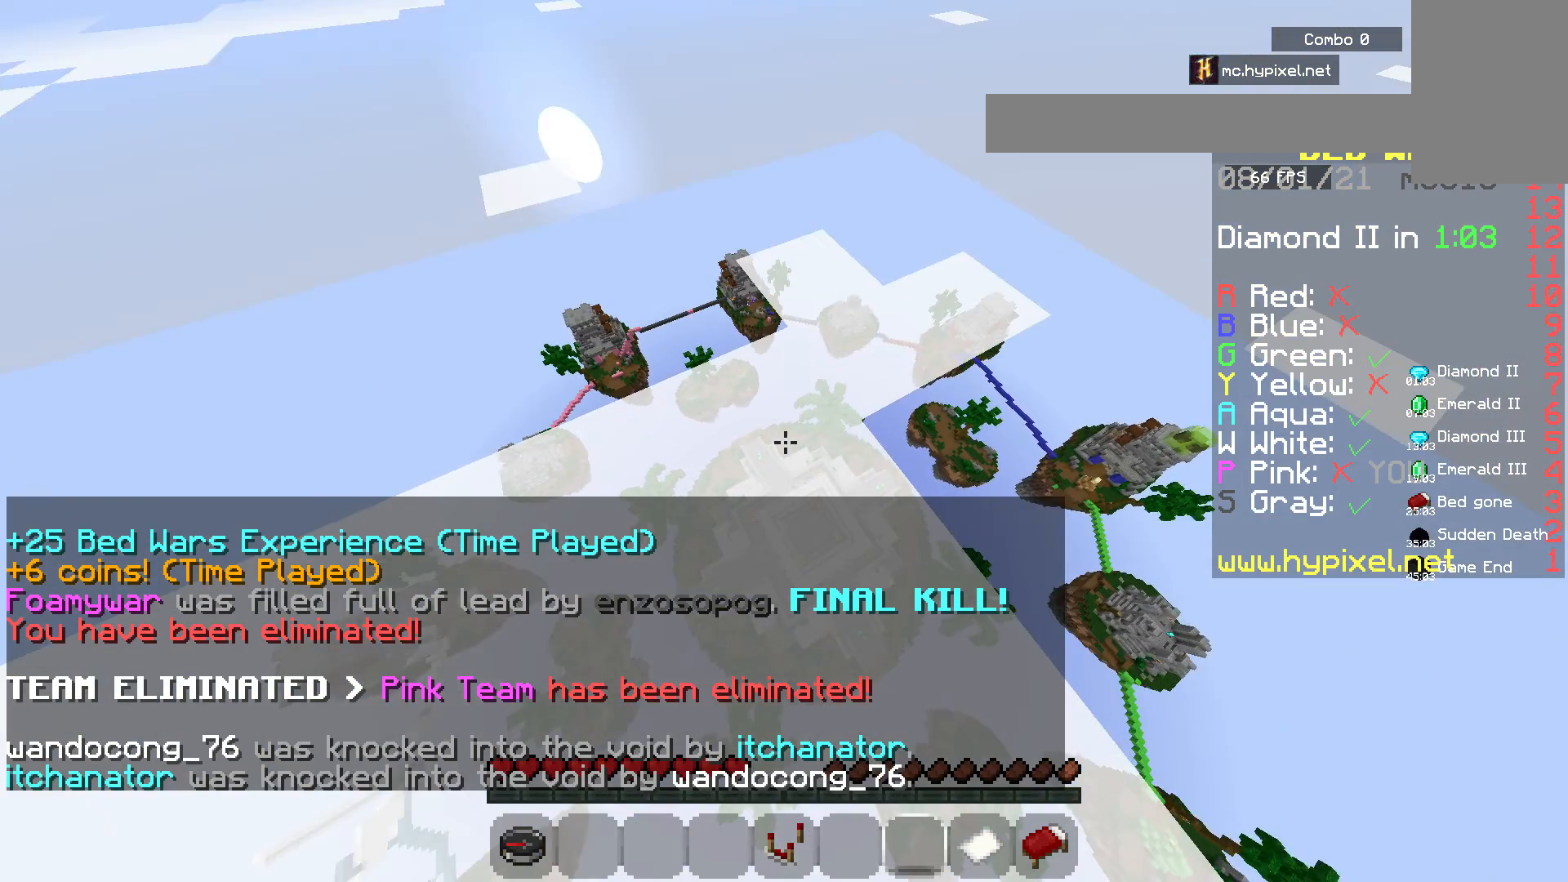
{"keys": [], "mouse": [], "events": [[33, "mouse_right", "down"], [200, "mouse_right", "up"]]}
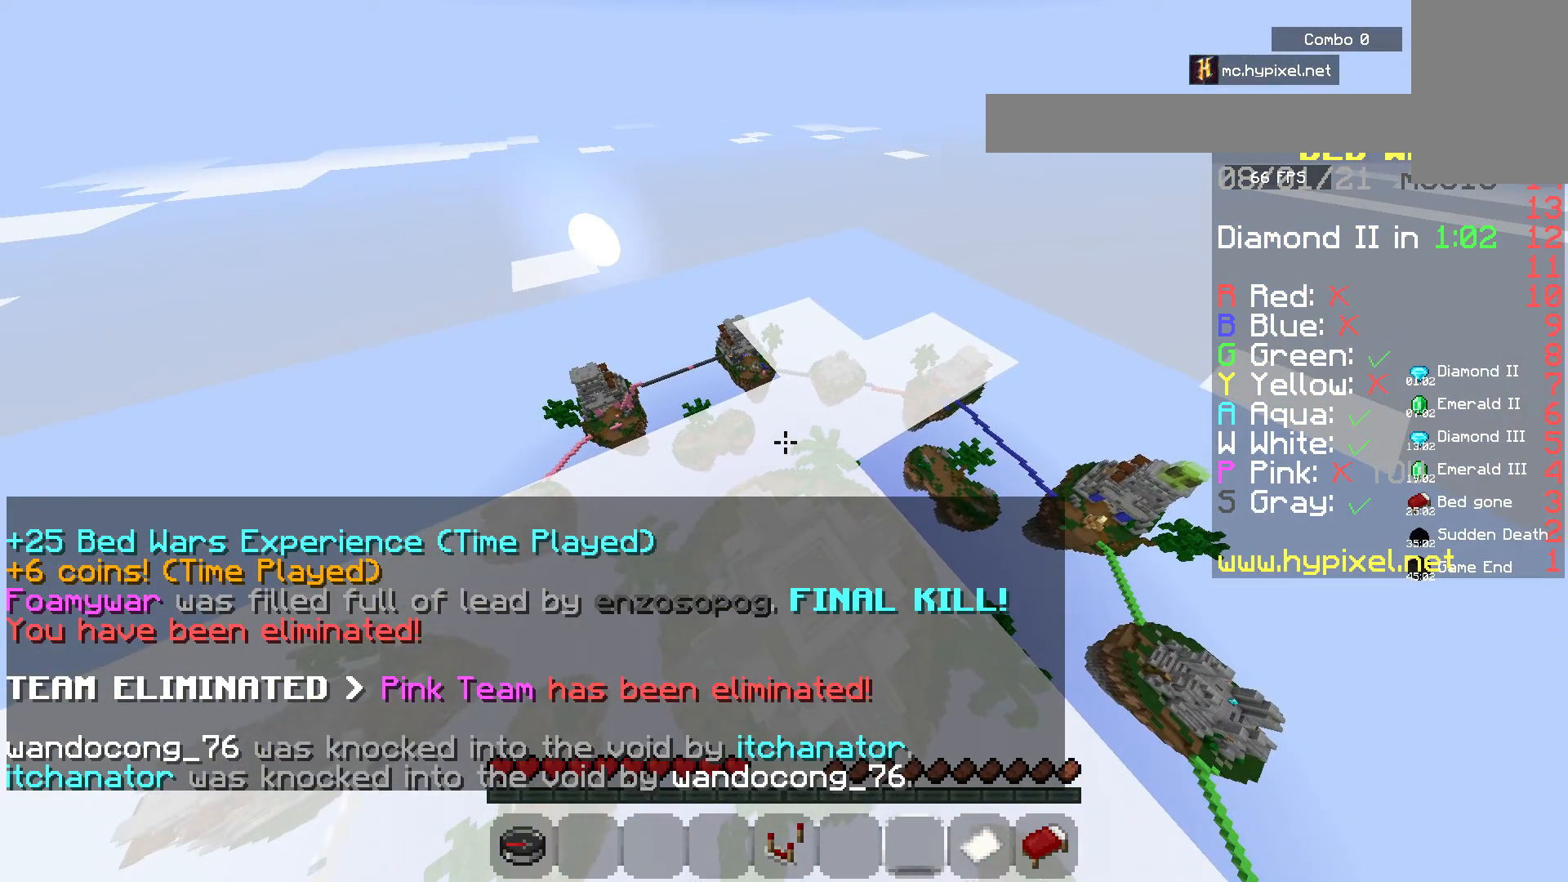
{"keys": [], "mouse": [], "events": []}
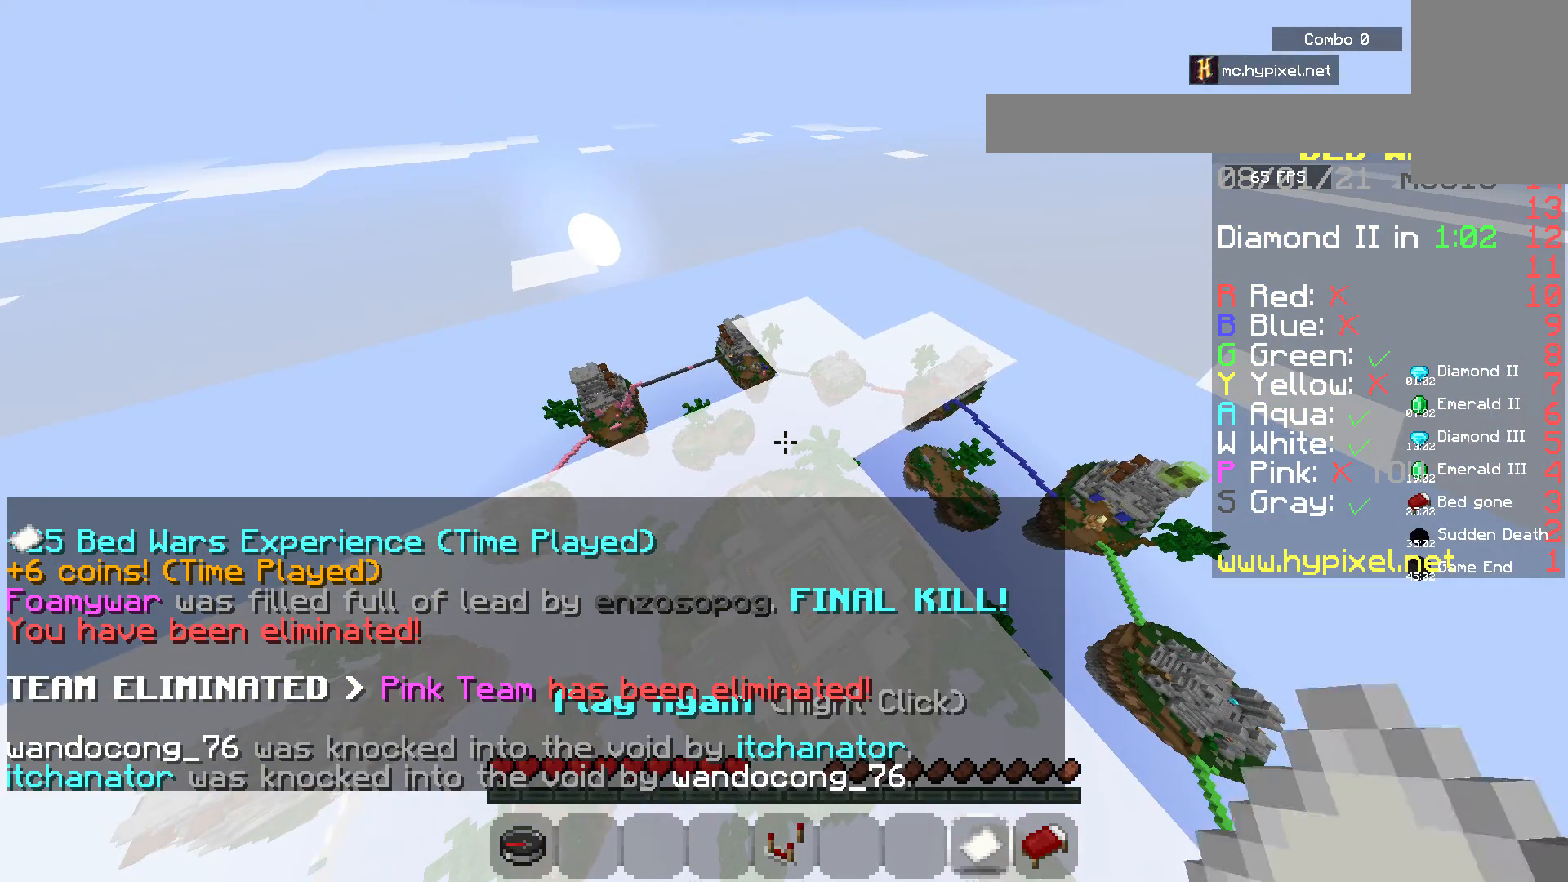
{"keys": [], "mouse": [], "events": [[83, "mouse_right", "down"], [317, "mouse_right", "up"]]}
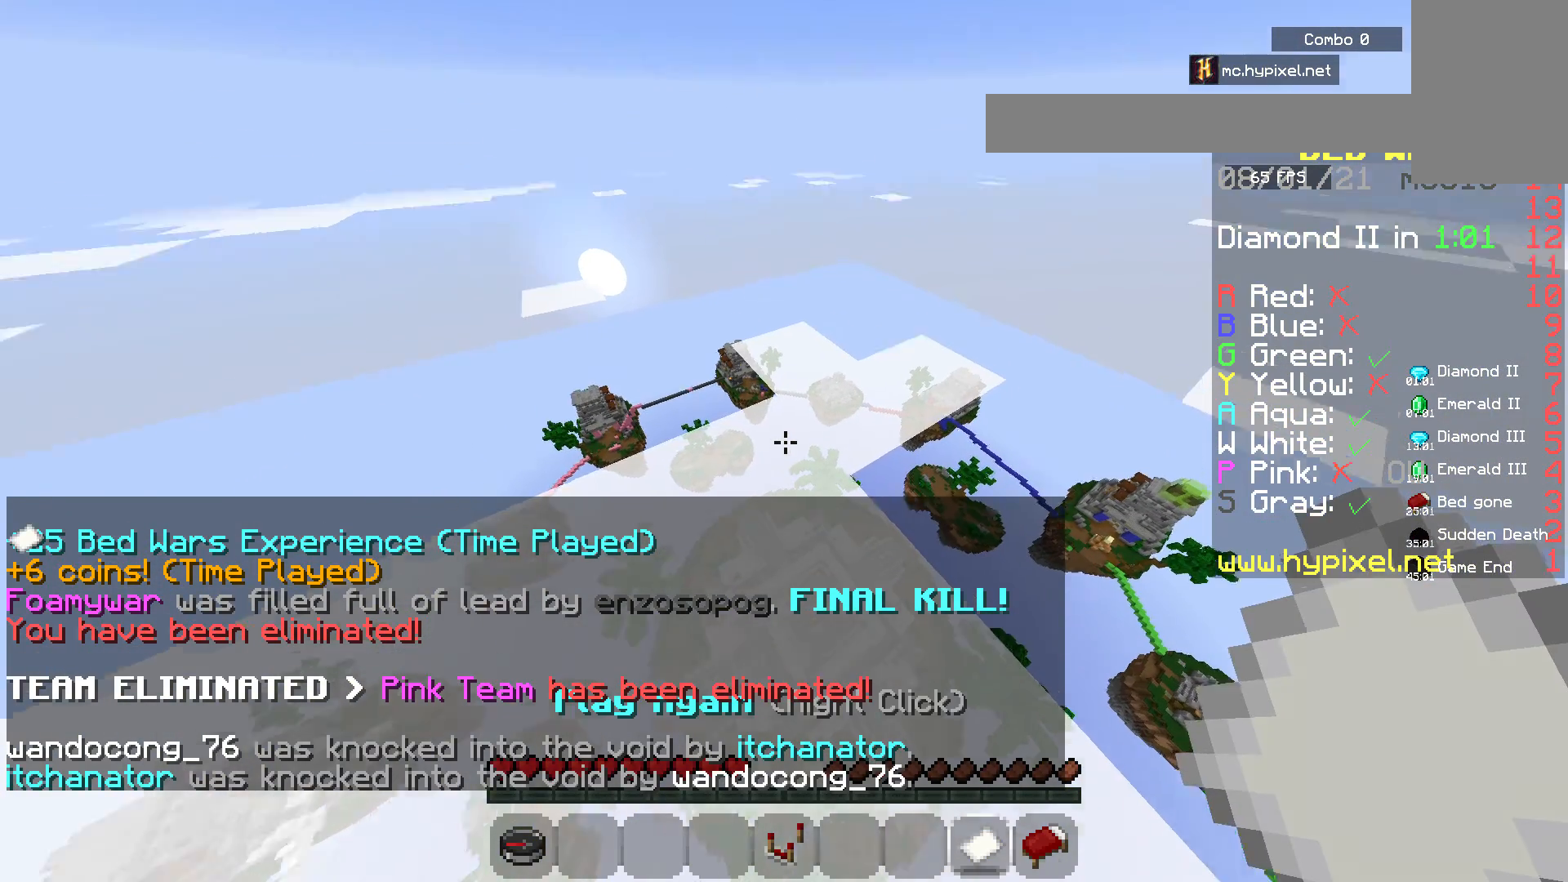
{"keys": [], "mouse": ["right"], "events": [[467, "mouse_right", "down"]]}
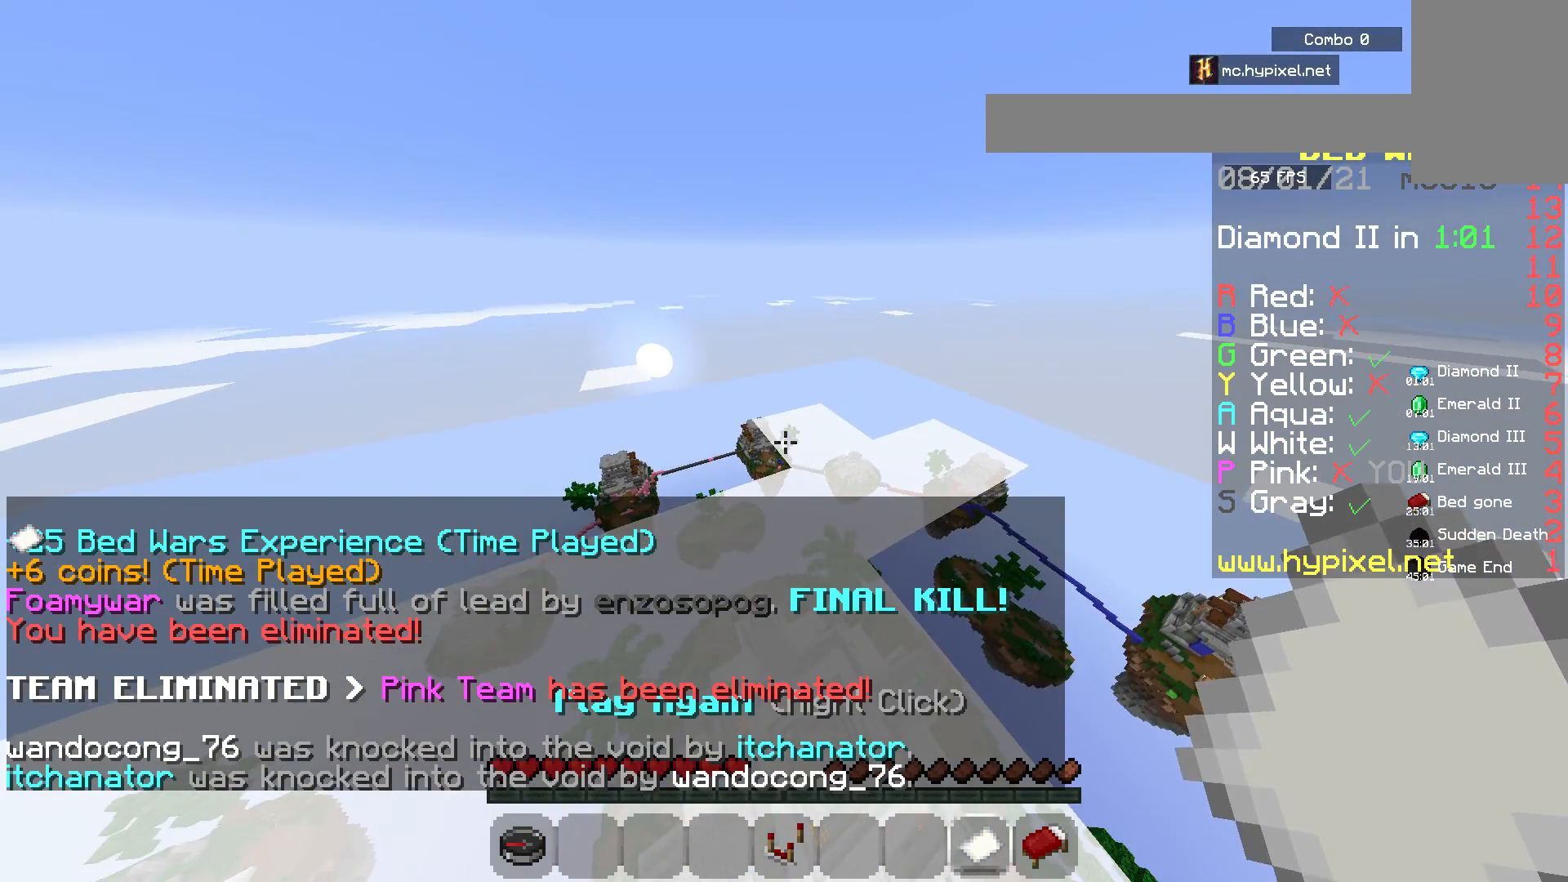
{"keys": ["a"], "mouse": ["right"], "events": [[117, "a", "down"], [183, "mouse_right", "up"], [433, "mouse_right", "down"]]}
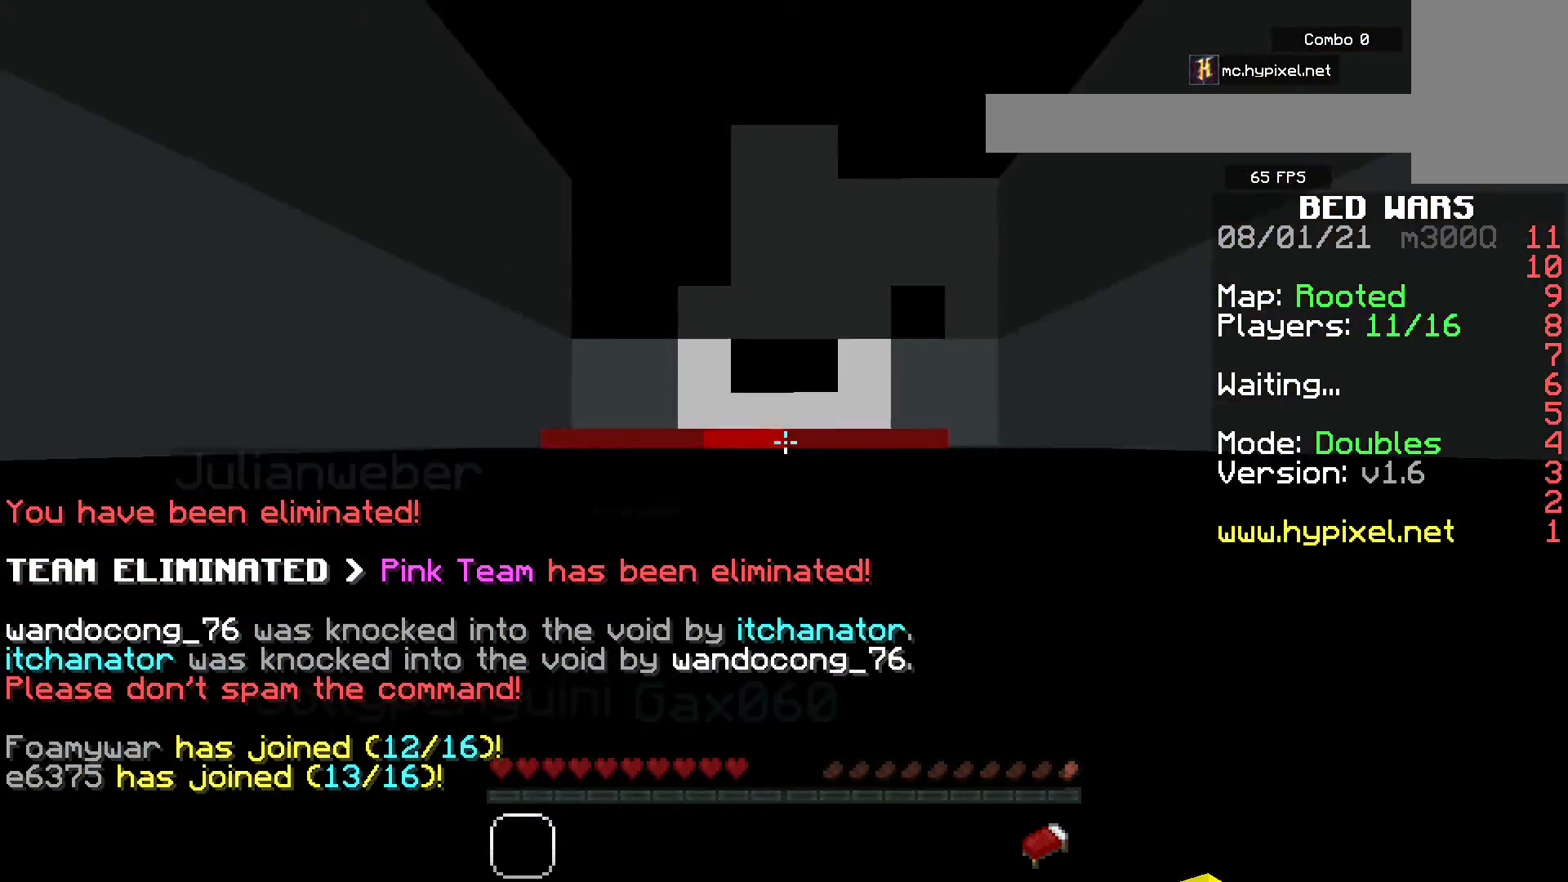
{"keys": ["a"], "mouse": [], "events": [[67, "w", "down"], [117, "mouse_right", "up"], [350, "w", "up"]]}
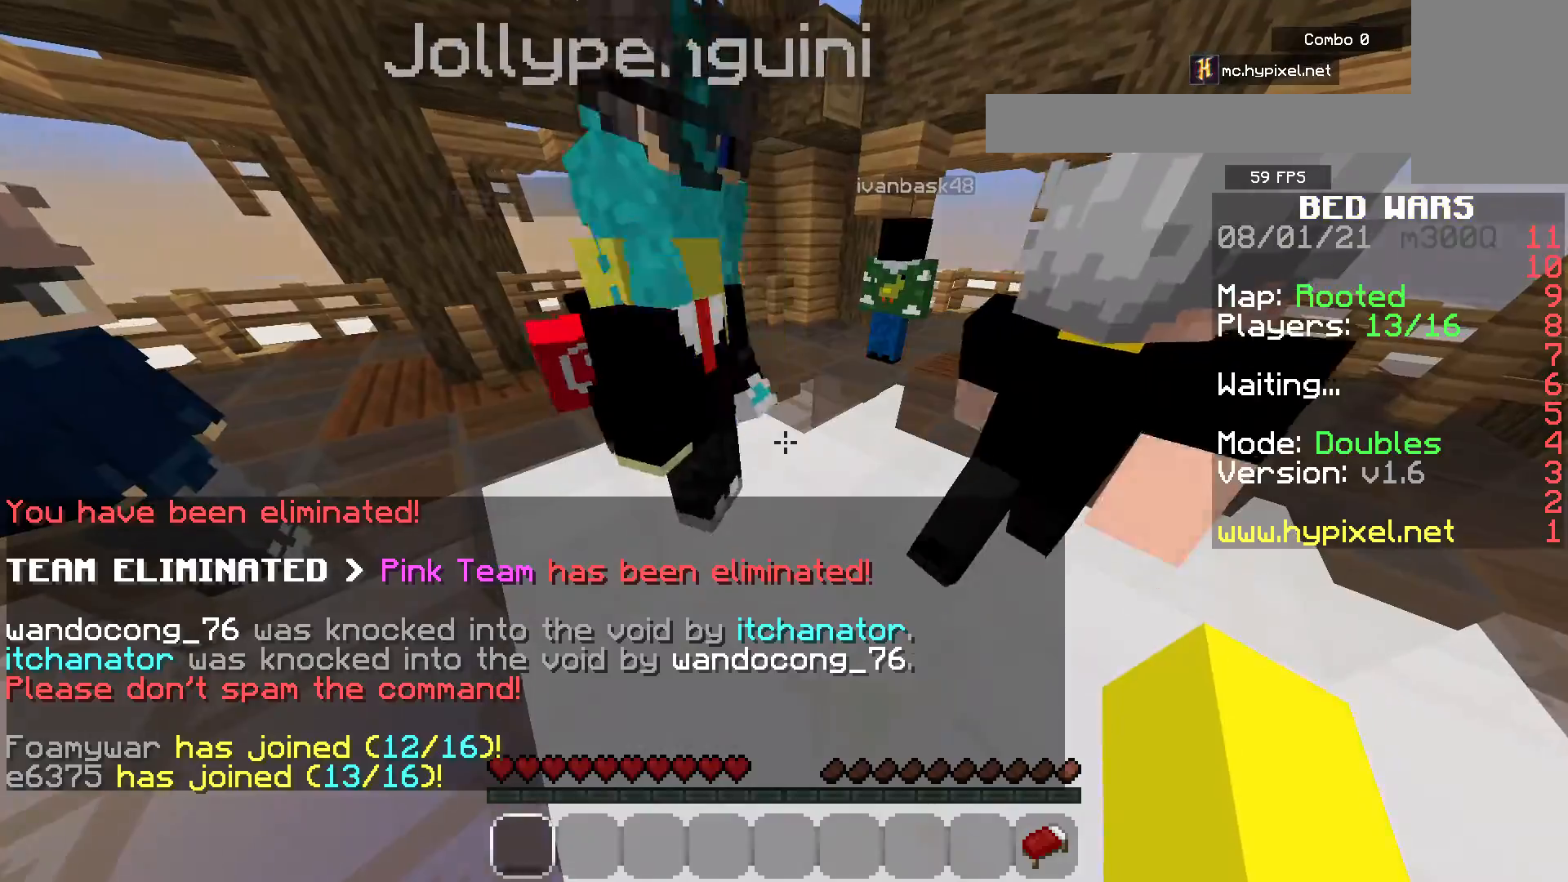
{"keys": ["s"], "mouse": [], "events": [[283, "w", "down"], [483, "a", "up"], [483, "s", "down"], [483, "w", "up"]]}
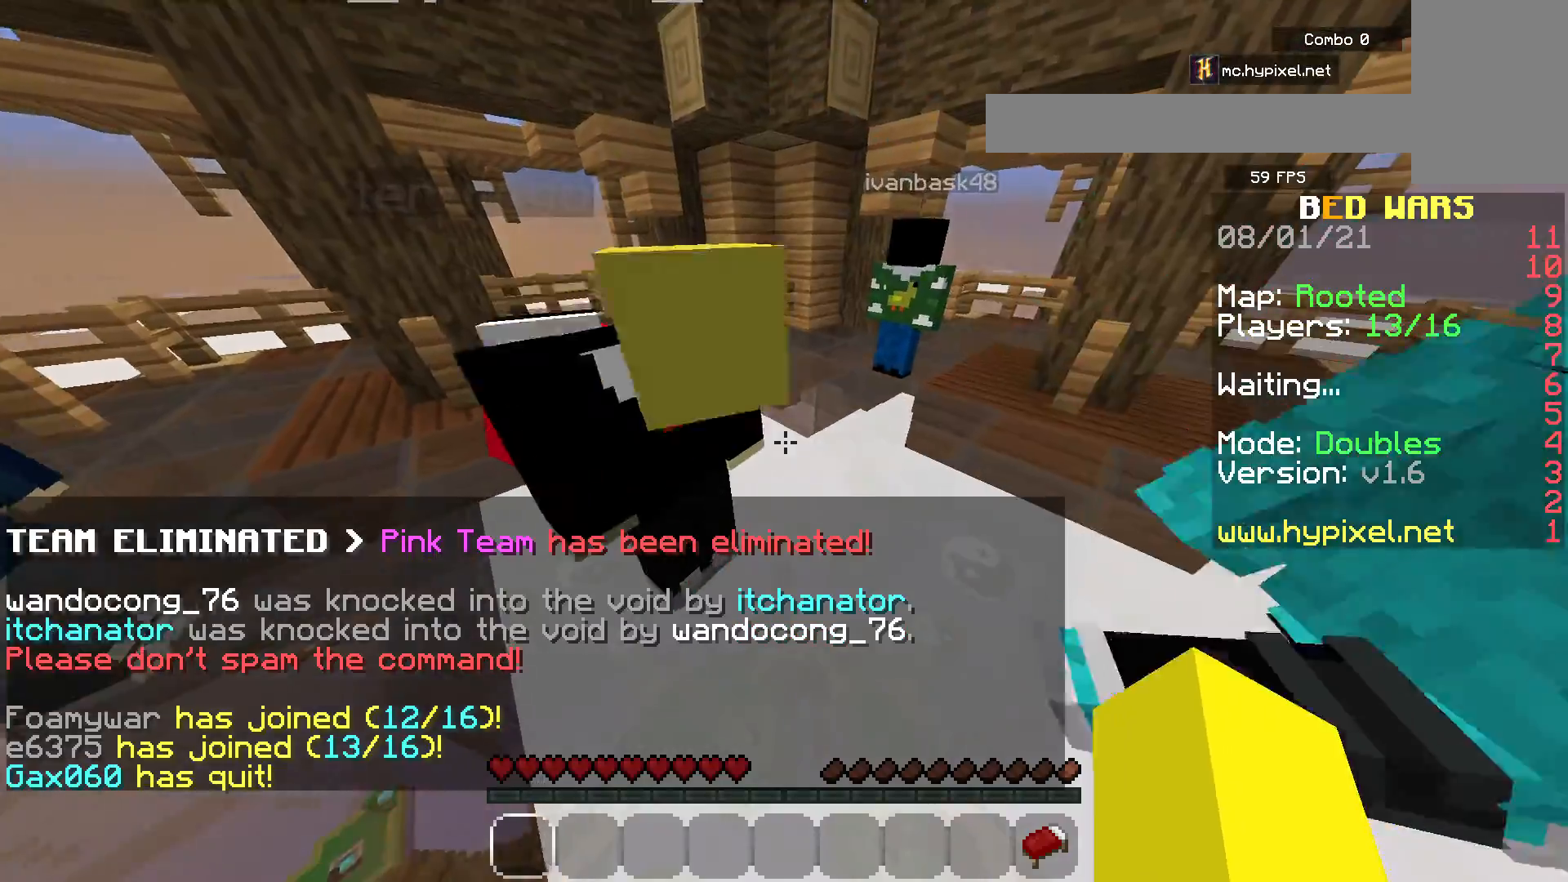
{"keys": ["s"], "mouse": [], "events": []}
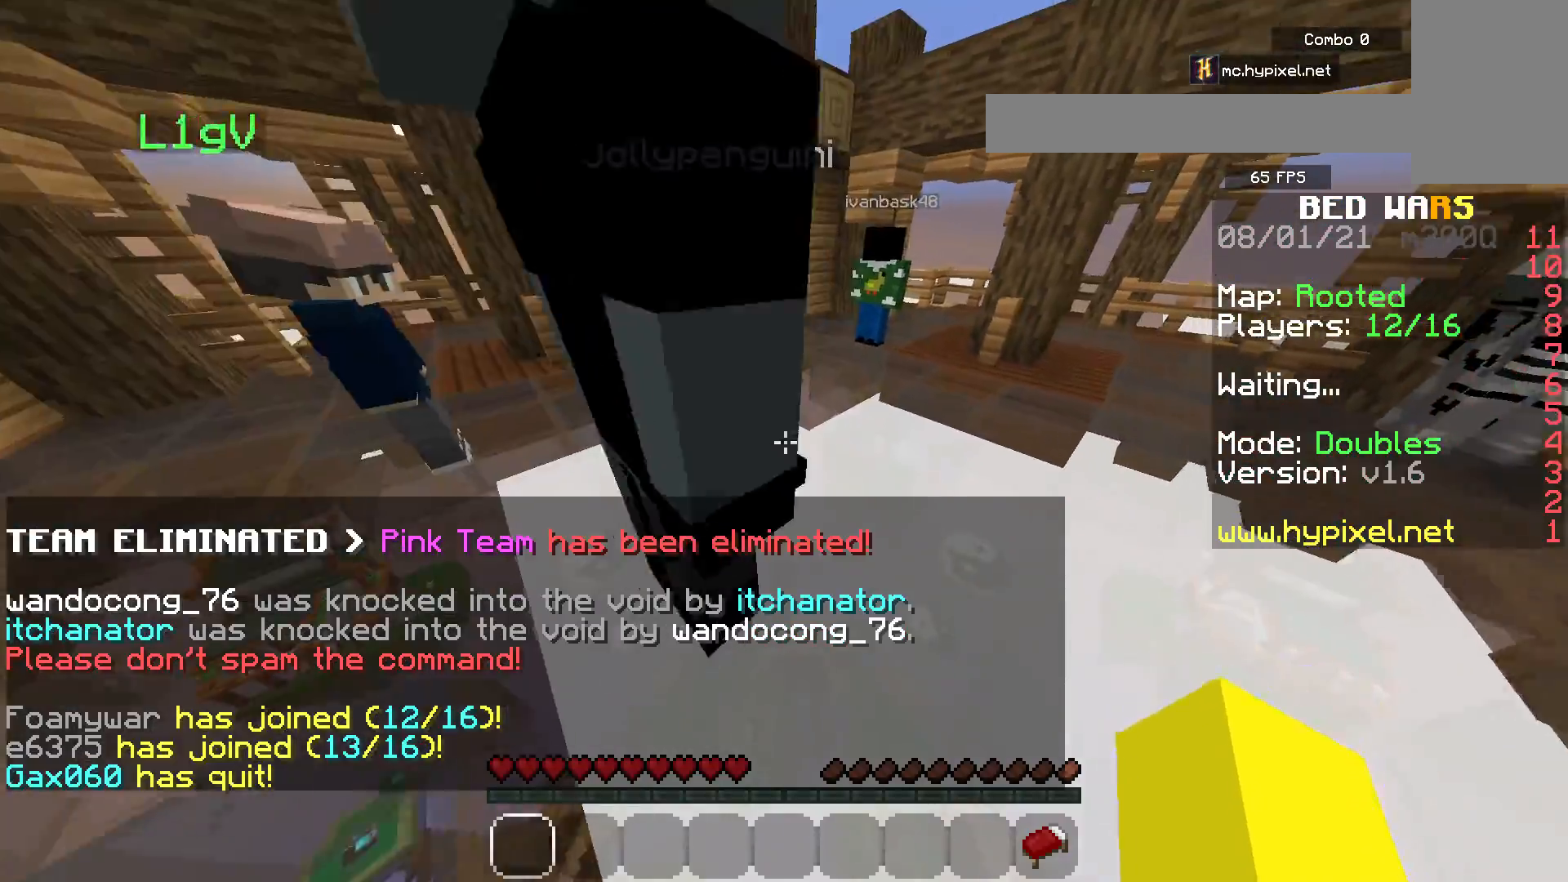
{"keys": ["a"], "mouse": [], "events": [[333, "a", "down"], [467, "s", "up"]]}